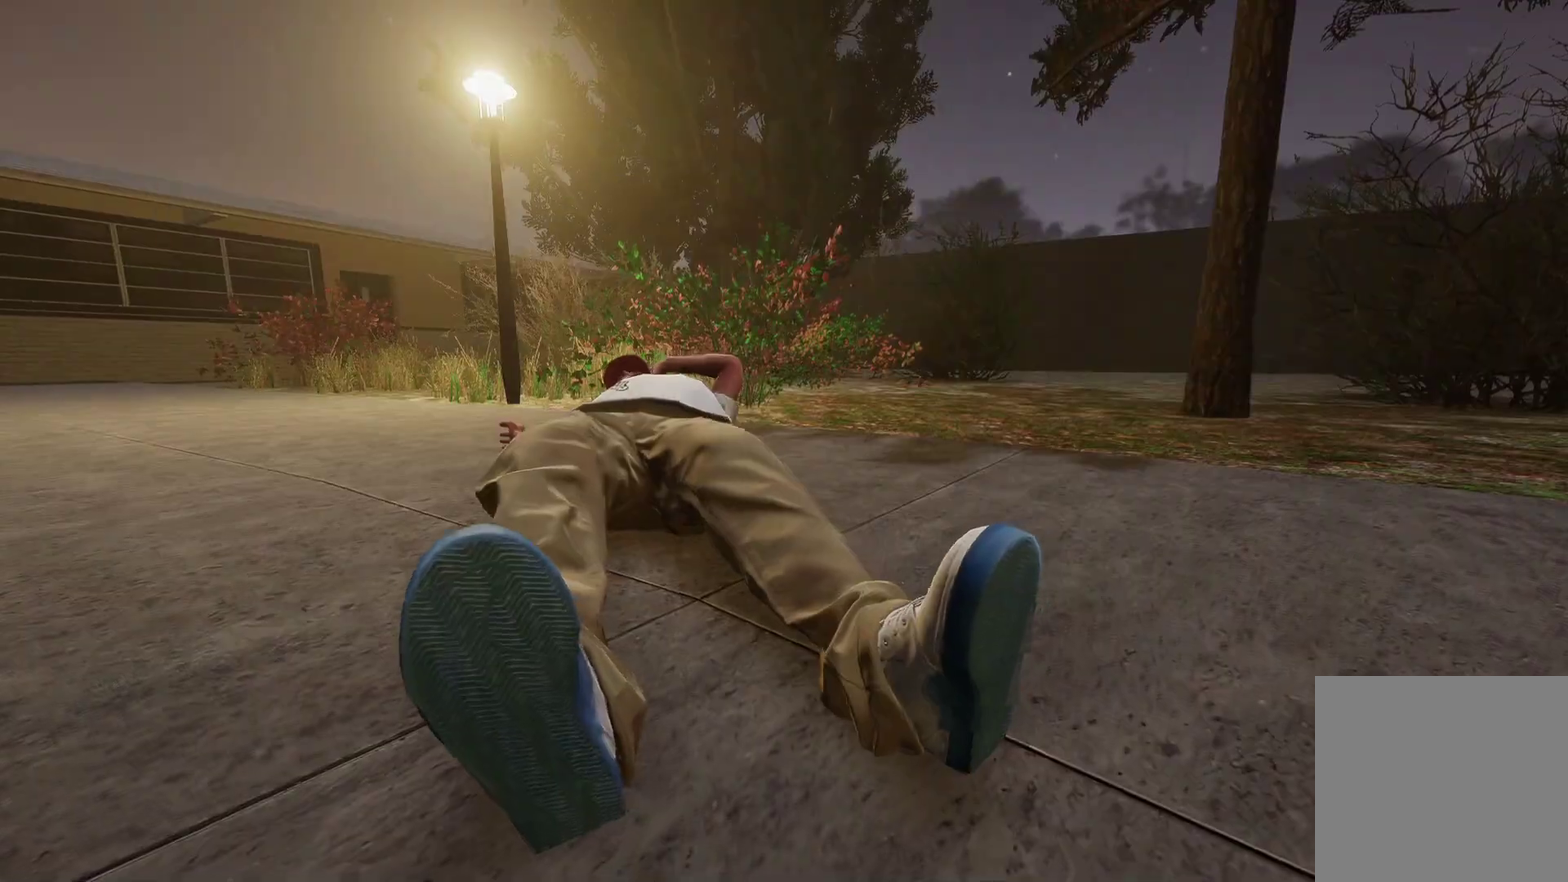
Gameplay with a controller (Xbox layout); each line is a JSON object with the inputs held at the frame after it (dt_ms = milliseconds from this image to that frame). "events" lists button and stick changes between this image and that frame as [ms after this image, input, new state], when the widget could be followed in between.
{"dt_ms": 400, "buttons": ["A"], "left_stick": "center", "right_stick": "center", "events": [[200, "DPAD_UP", "down"], [350, "DPAD_UP", "up"], [400, "A", "down"]]}
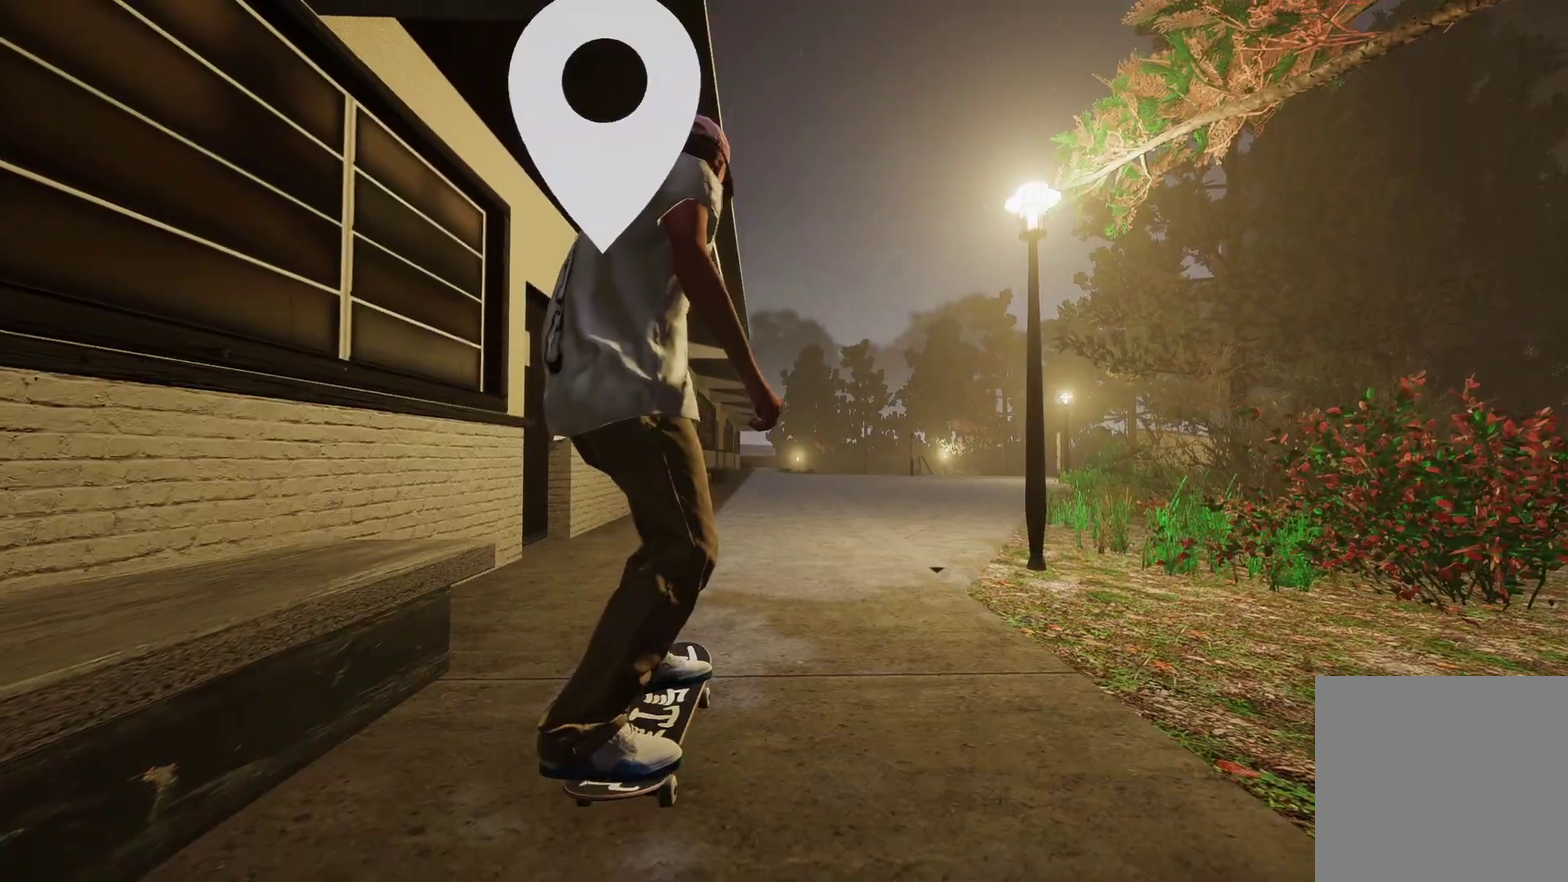
{"dt_ms": 800, "buttons": ["A"], "left_stick": "center", "right_stick": "center", "events": []}
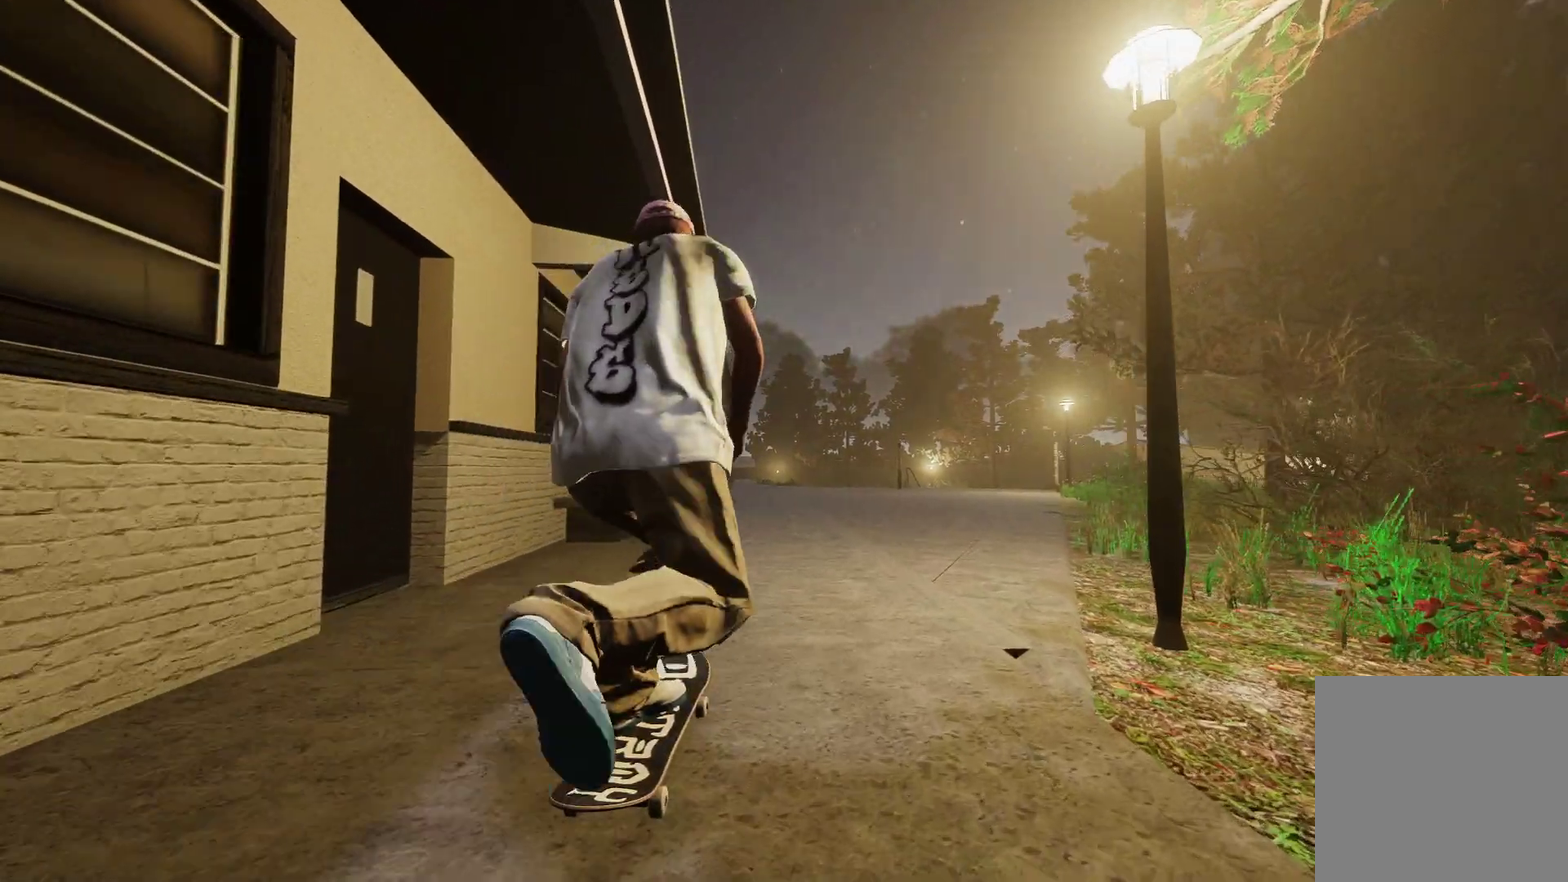
{"dt_ms": 300, "buttons": ["A"], "left_stick": "center", "right_stick": "center", "events": [[100, "R2", "down"], [250, "R2", "up"]]}
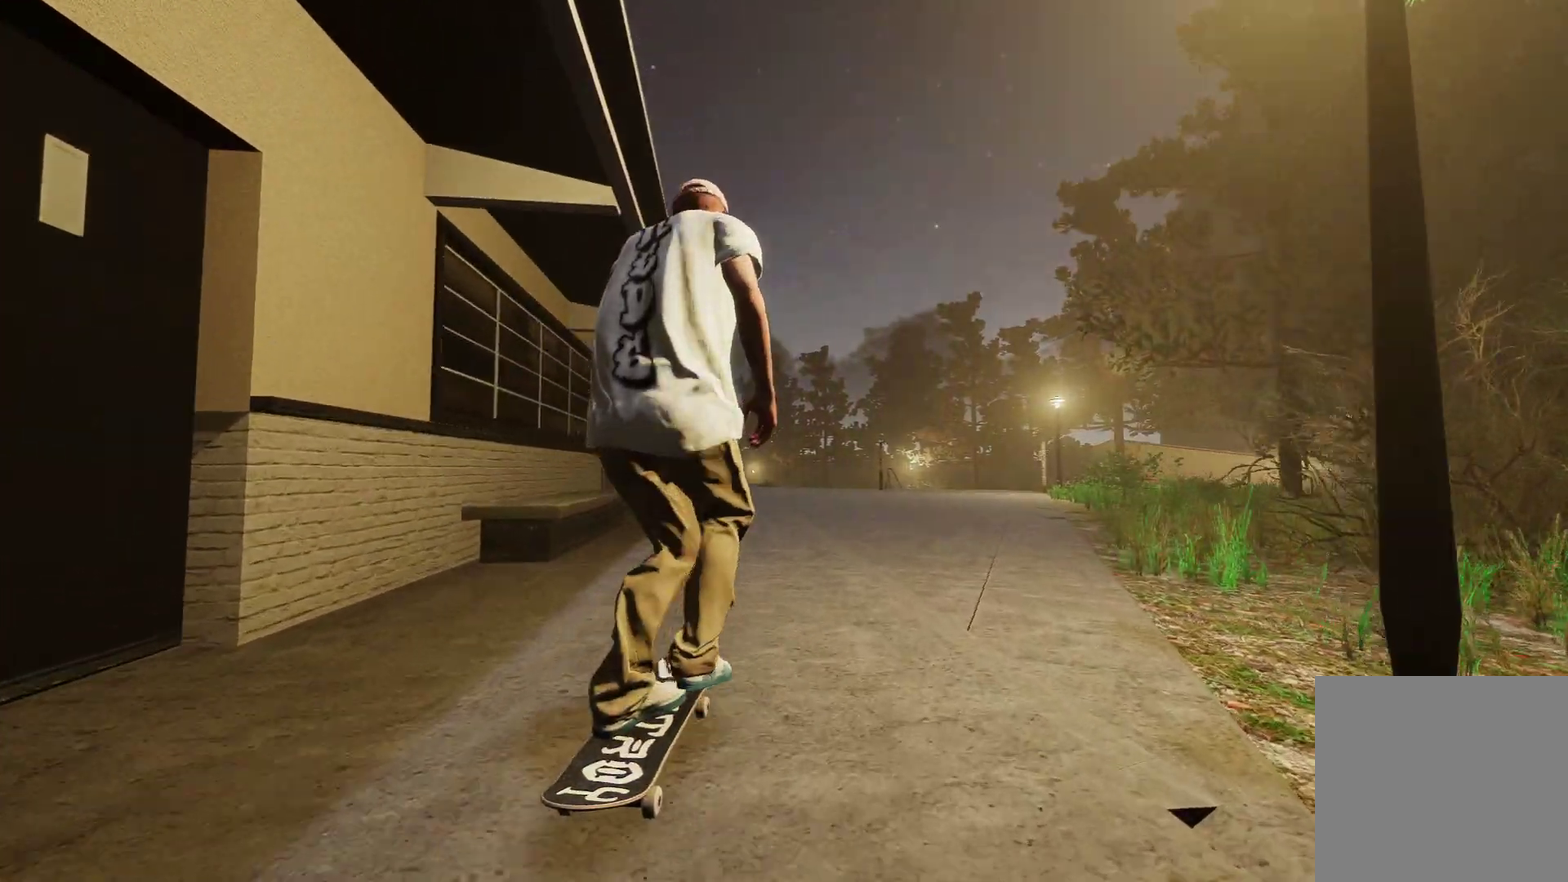
{"dt_ms": 400, "buttons": ["A", "R2"], "left_stick": "center", "right_stick": "center", "events": [[200, "R2", "down"], [250, "R2", "up"], [400, "R2", "down"]]}
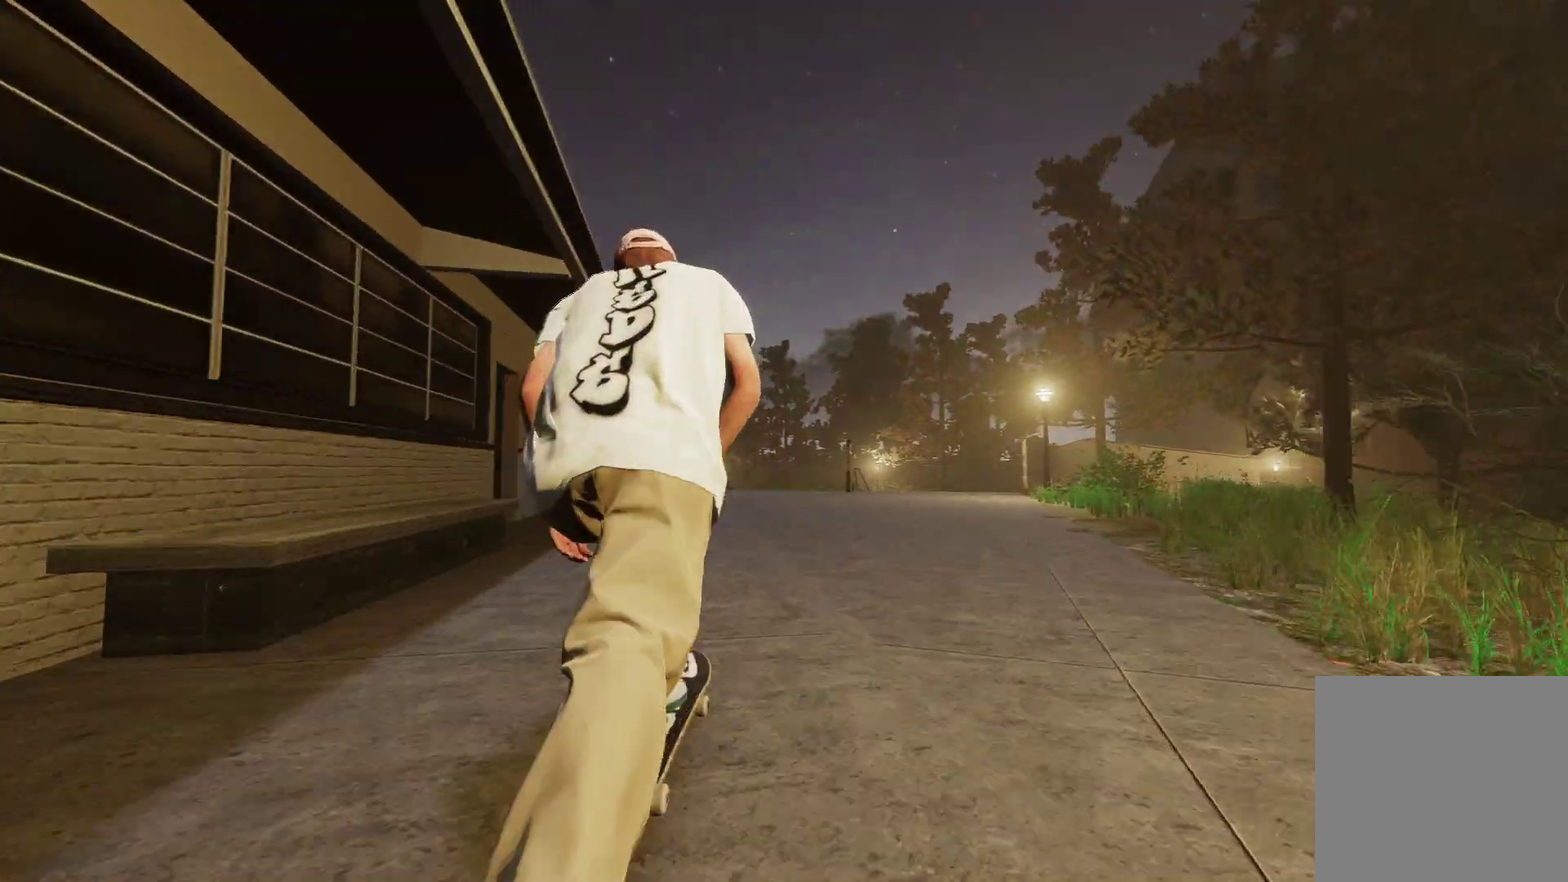
{"dt_ms": 700, "buttons": [], "left_stick": "center", "right_stick": "center", "events": [[67, "R2", "up"], [200, "A", "up"], [417, "A", "down"], [517, "A", "up"], [600, "R2", "down"], [700, "R2", "up"]]}
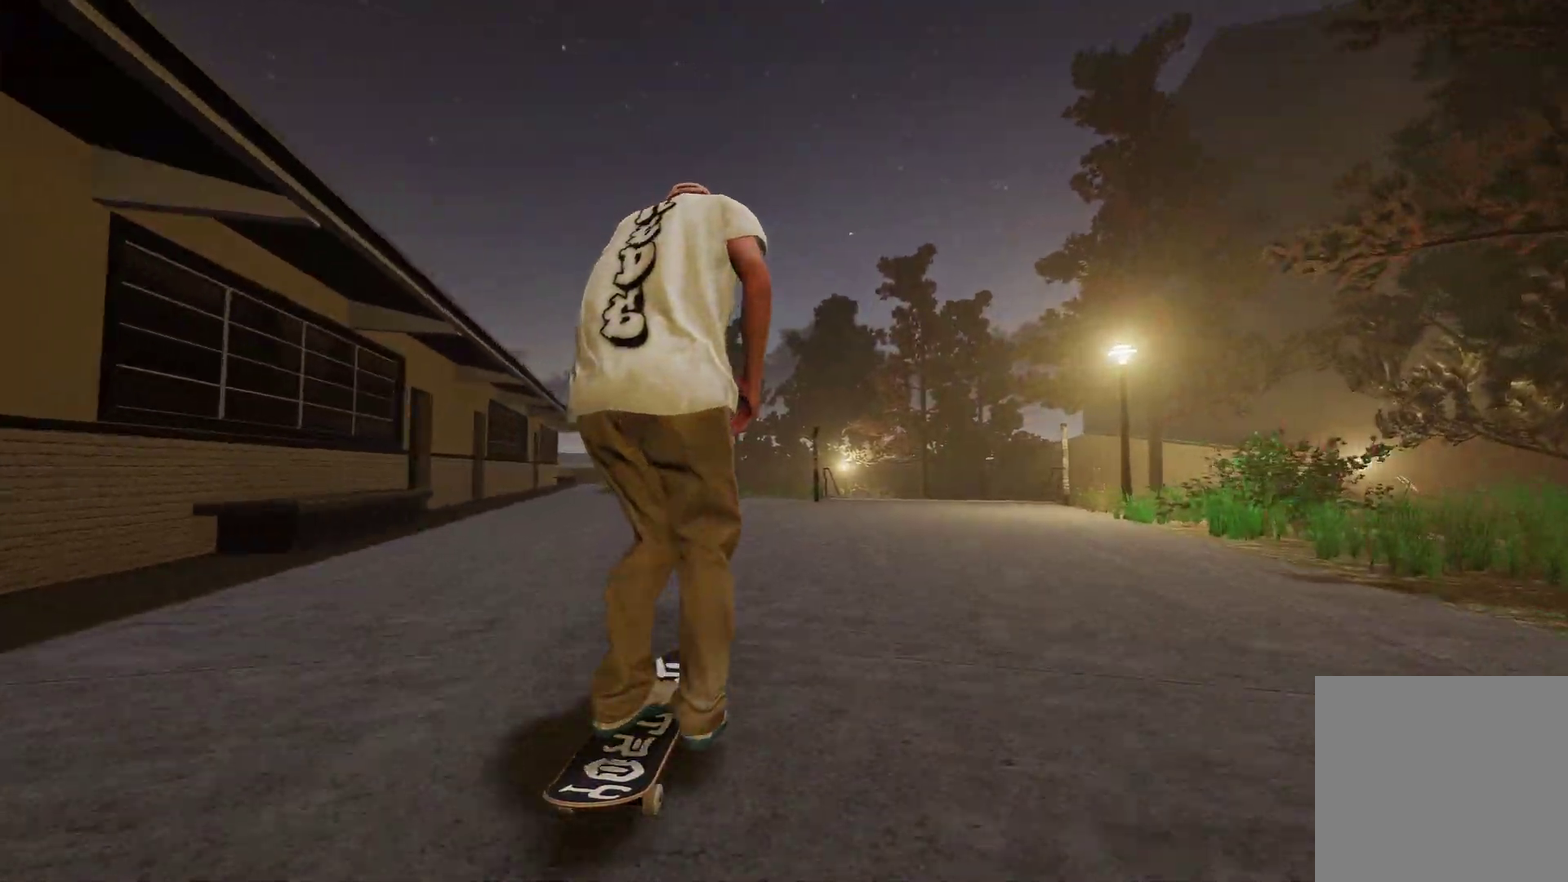
{"dt_ms": 400, "buttons": [], "left_stick": "center", "right_stick": "center", "events": [[300, "L2", "down"], [400, "L2", "up"]]}
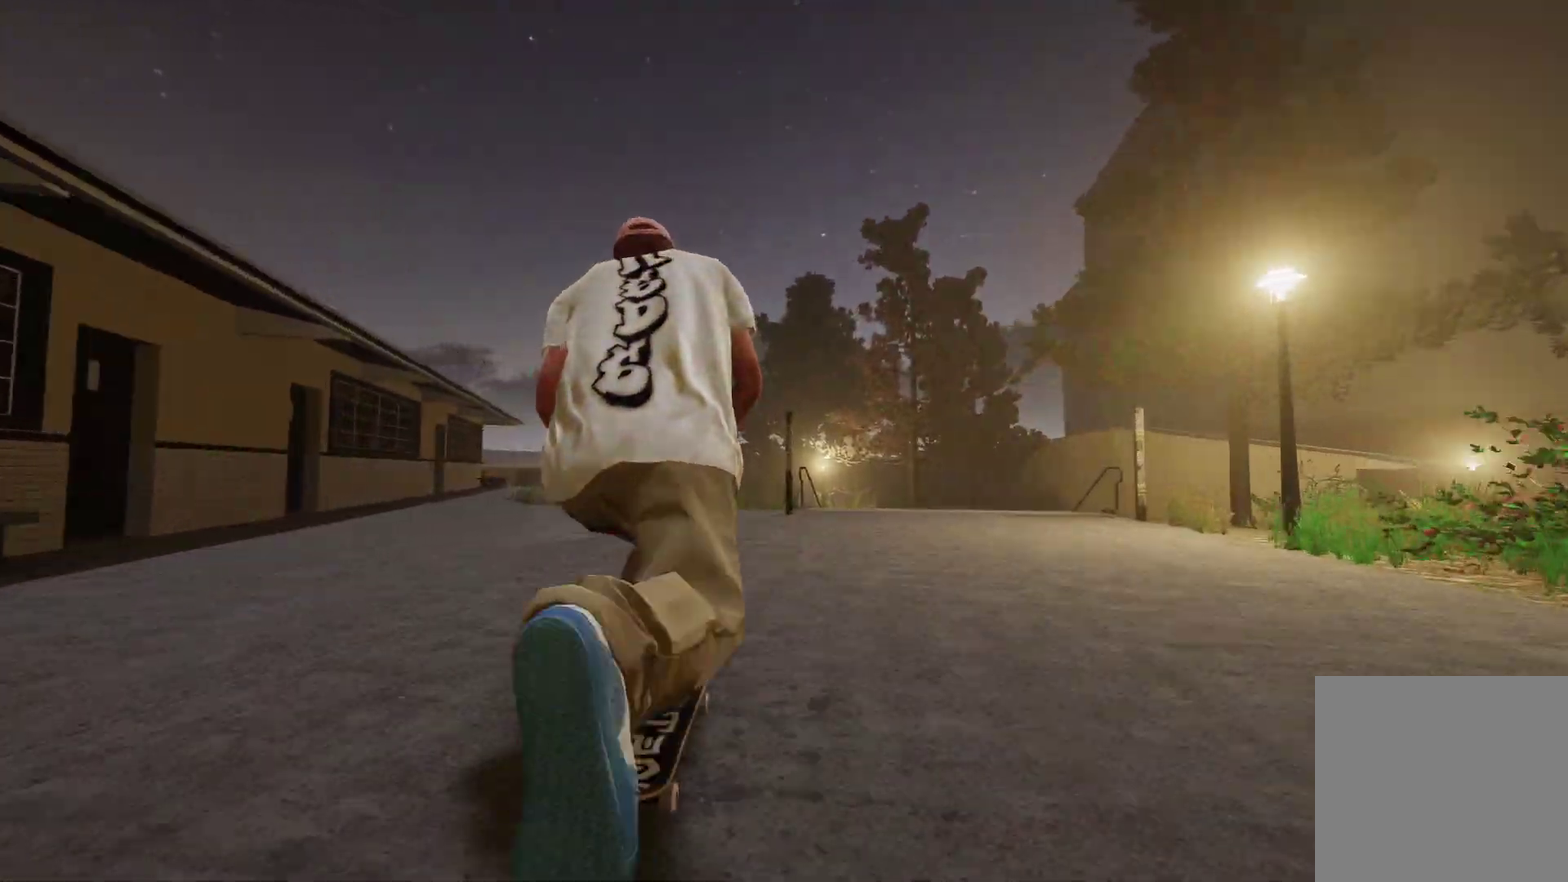
{"dt_ms": 500, "buttons": [], "left_stick": "down", "right_stick": "down", "events": [[467, "left_stick", "down"], [467, "right_stick", "down"]]}
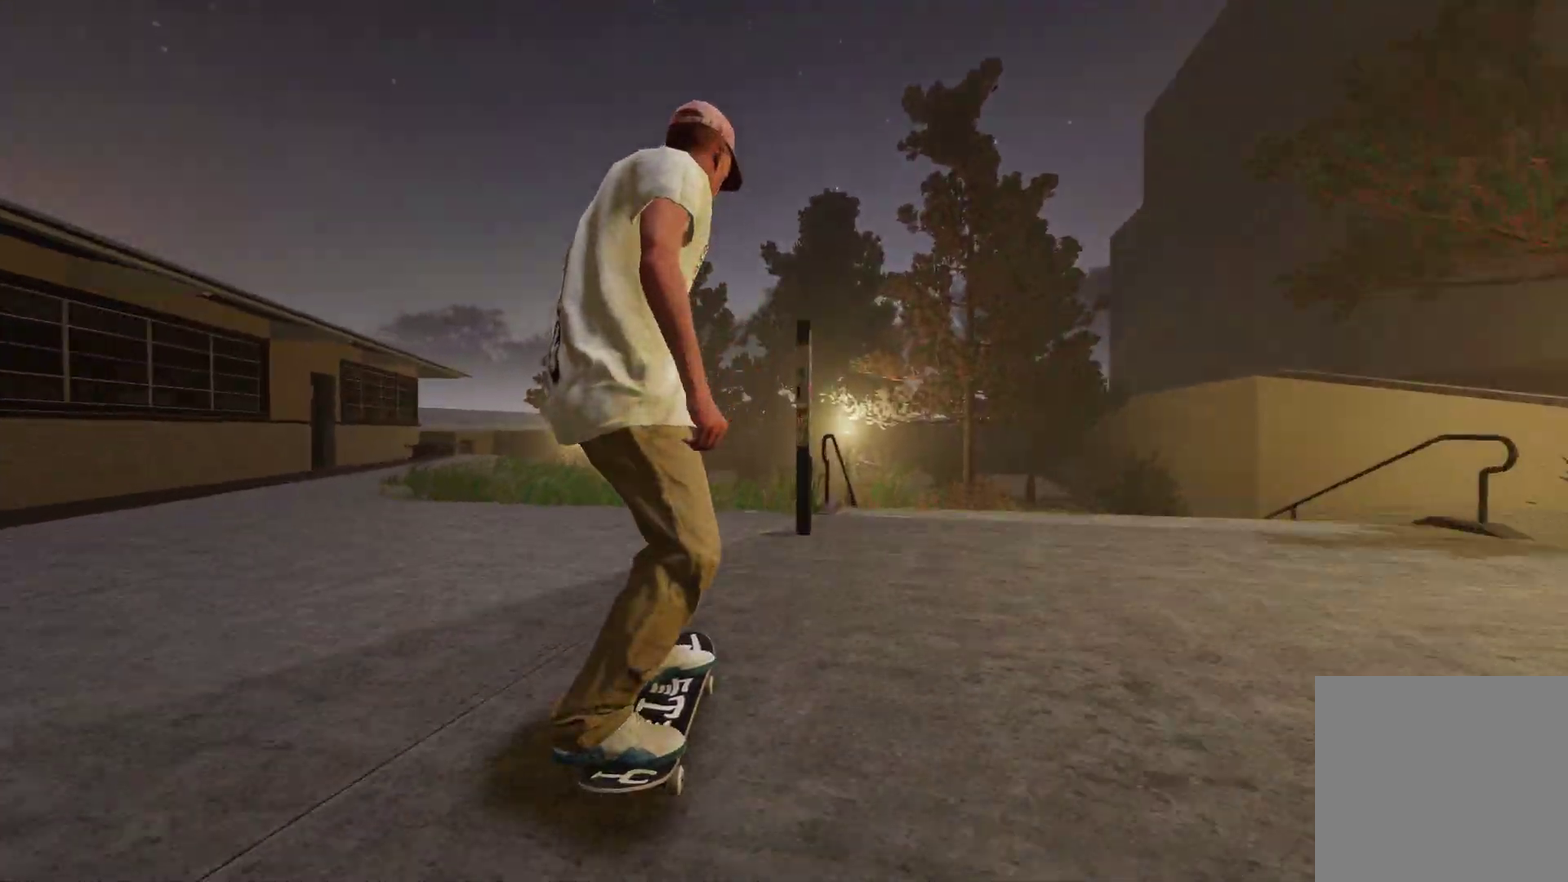
{"dt_ms": 500, "buttons": ["L2"], "left_stick": "center", "right_stick": "center", "events": [[17, "L2", "down"], [400, "left_stick", "down-right"], [400, "right_stick", "center"], [450, "left_stick", "center"]]}
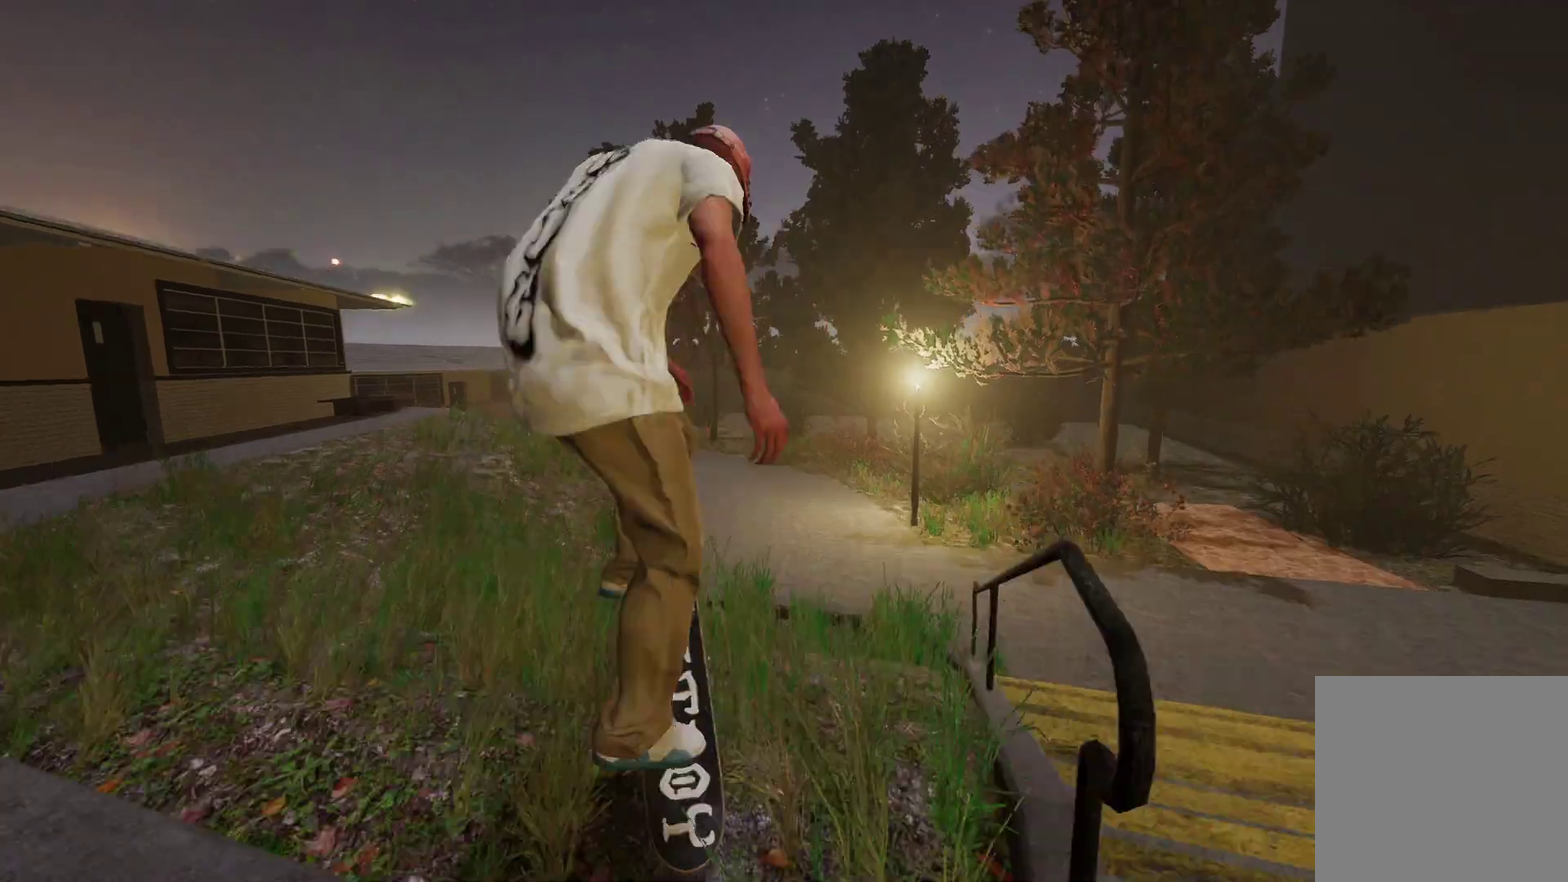
{"dt_ms": 700, "buttons": ["L2"], "left_stick": "down", "right_stick": "down-right", "events": [[50, "left_stick", "up"], [50, "right_stick", "up"], [350, "left_stick", "up-left"], [350, "right_stick", "up-right"], [400, "right_stick", "down-right"], [417, "left_stick", "left"], [500, "left_stick", "down-left"], [650, "left_stick", "down"]]}
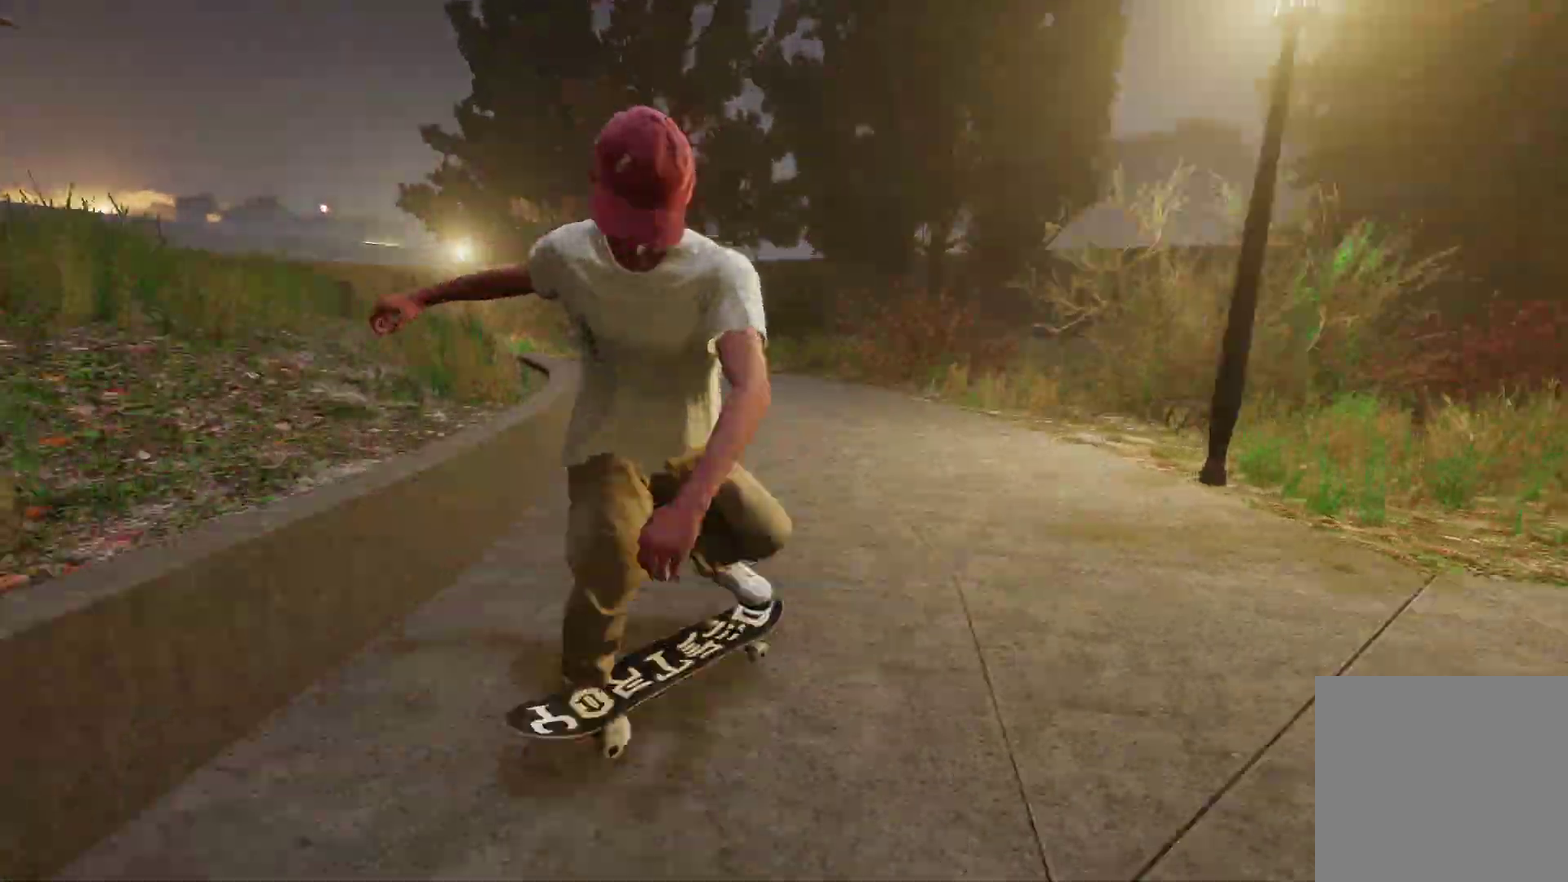
{"dt_ms": 300, "buttons": ["L2"], "left_stick": "left", "right_stick": "center", "events": [[50, "left_stick", "down-left"], [50, "right_stick", "center"], [100, "left_stick", "left"]]}
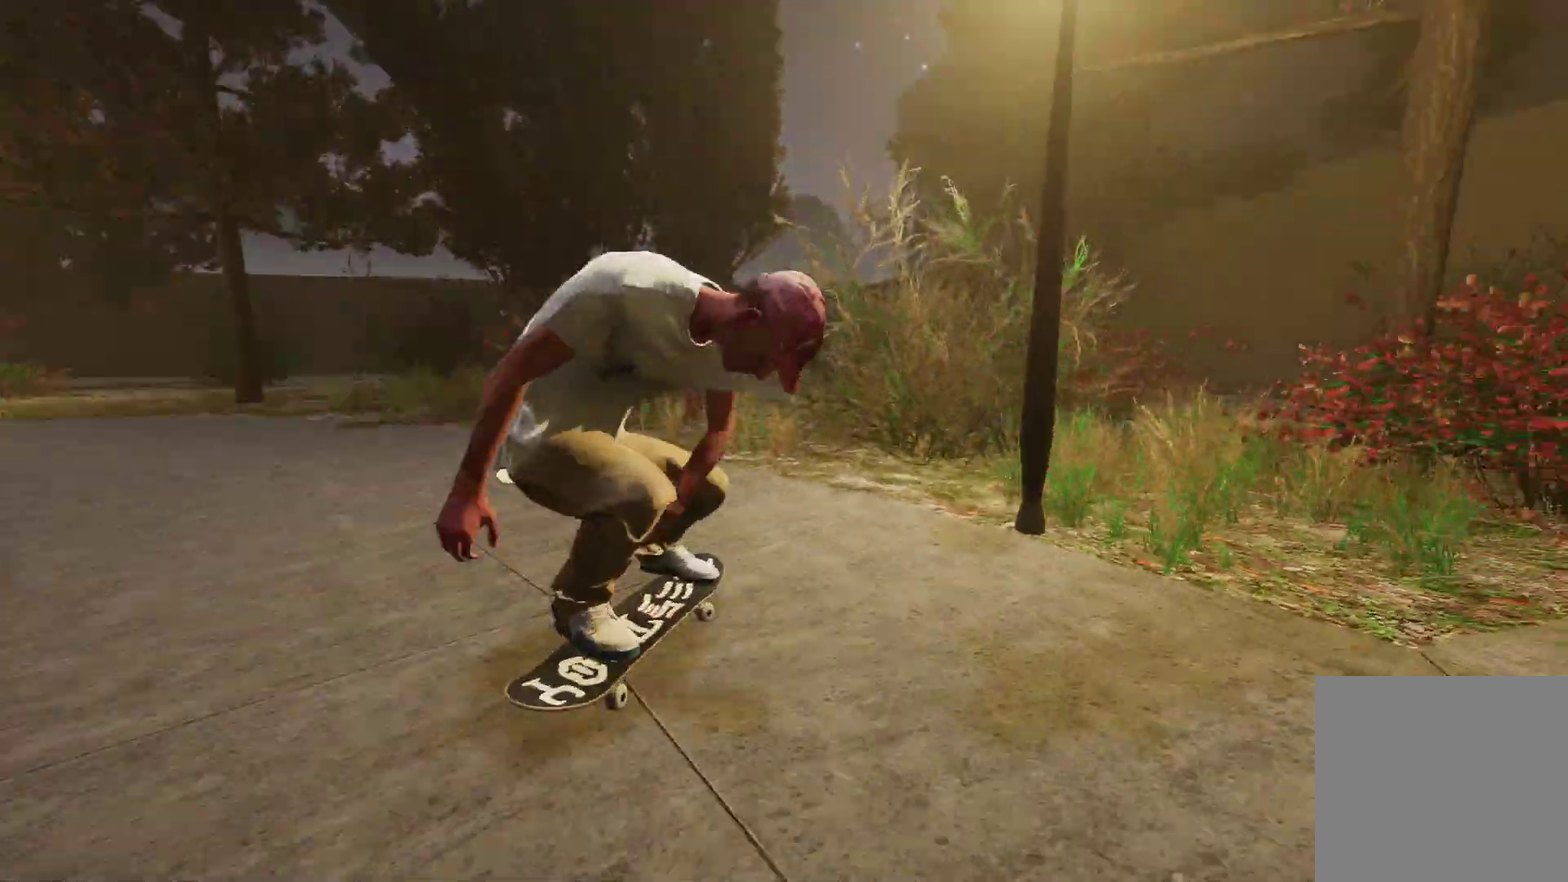
{"dt_ms": 400, "buttons": ["L2"], "left_stick": "left", "right_stick": "center", "events": []}
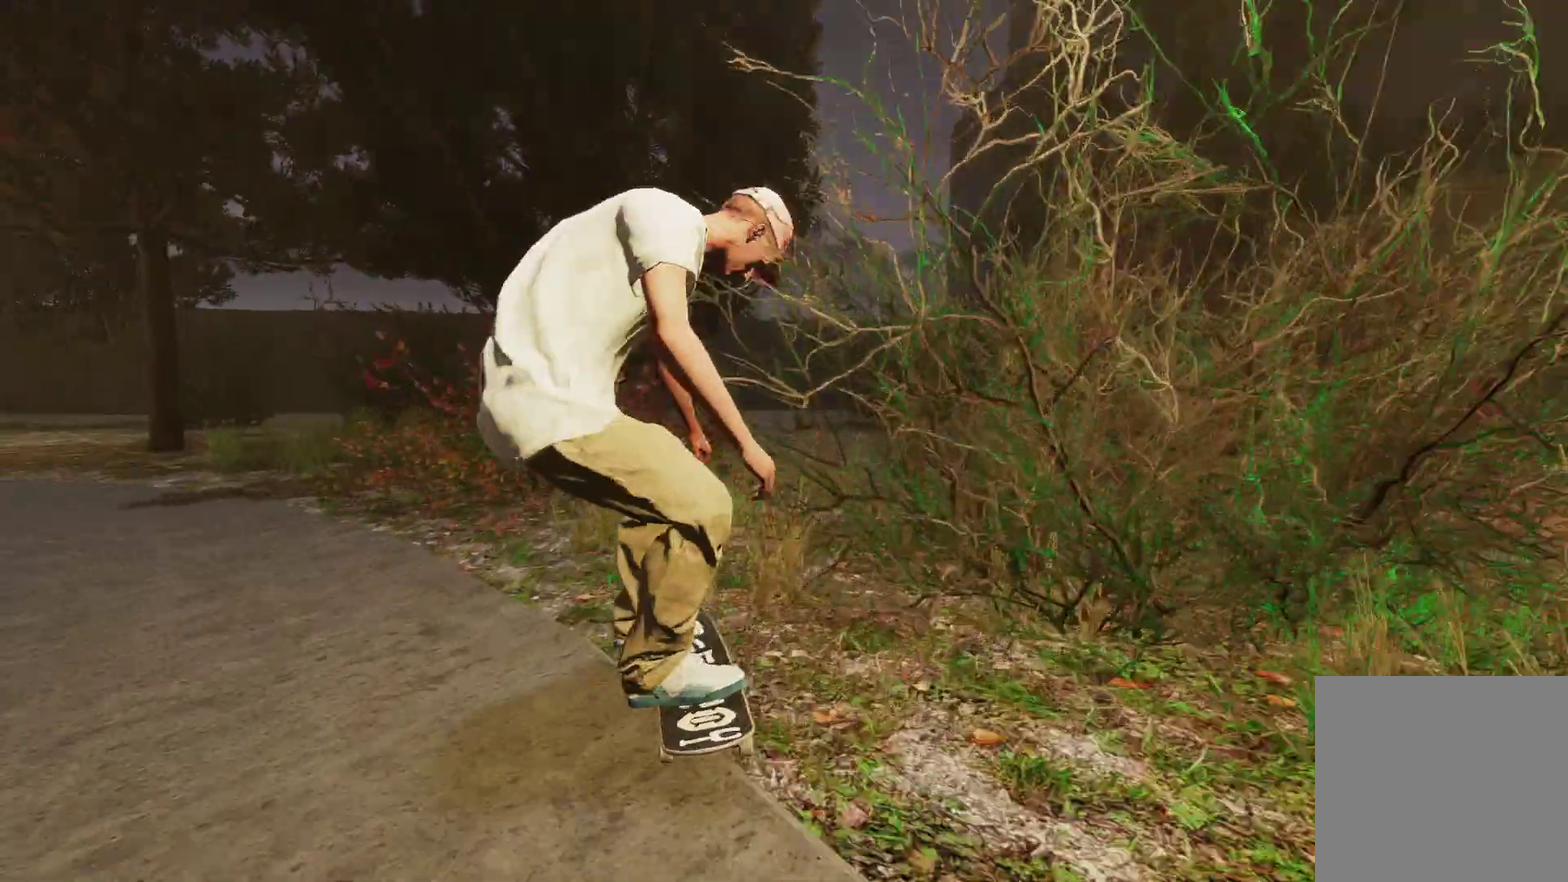
{"dt_ms": 800, "buttons": [], "left_stick": "center", "right_stick": "center", "events": [[217, "L2", "up"], [217, "left_stick", "center"], [517, "L2", "down"], [750, "L2", "up"]]}
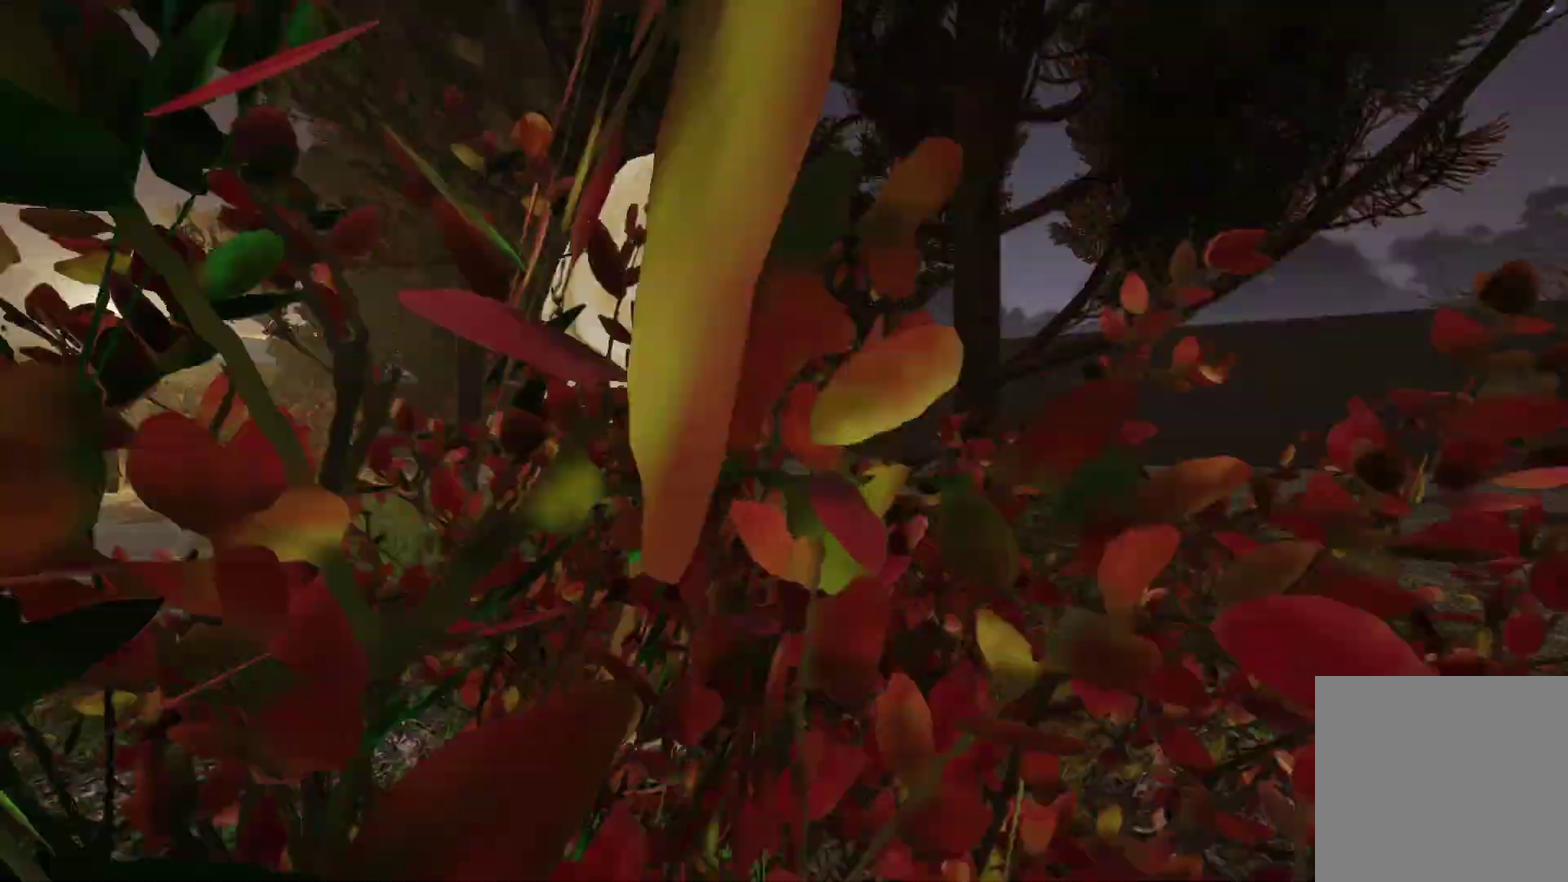
{"dt_ms": 300, "buttons": [], "left_stick": "center", "right_stick": "center", "events": []}
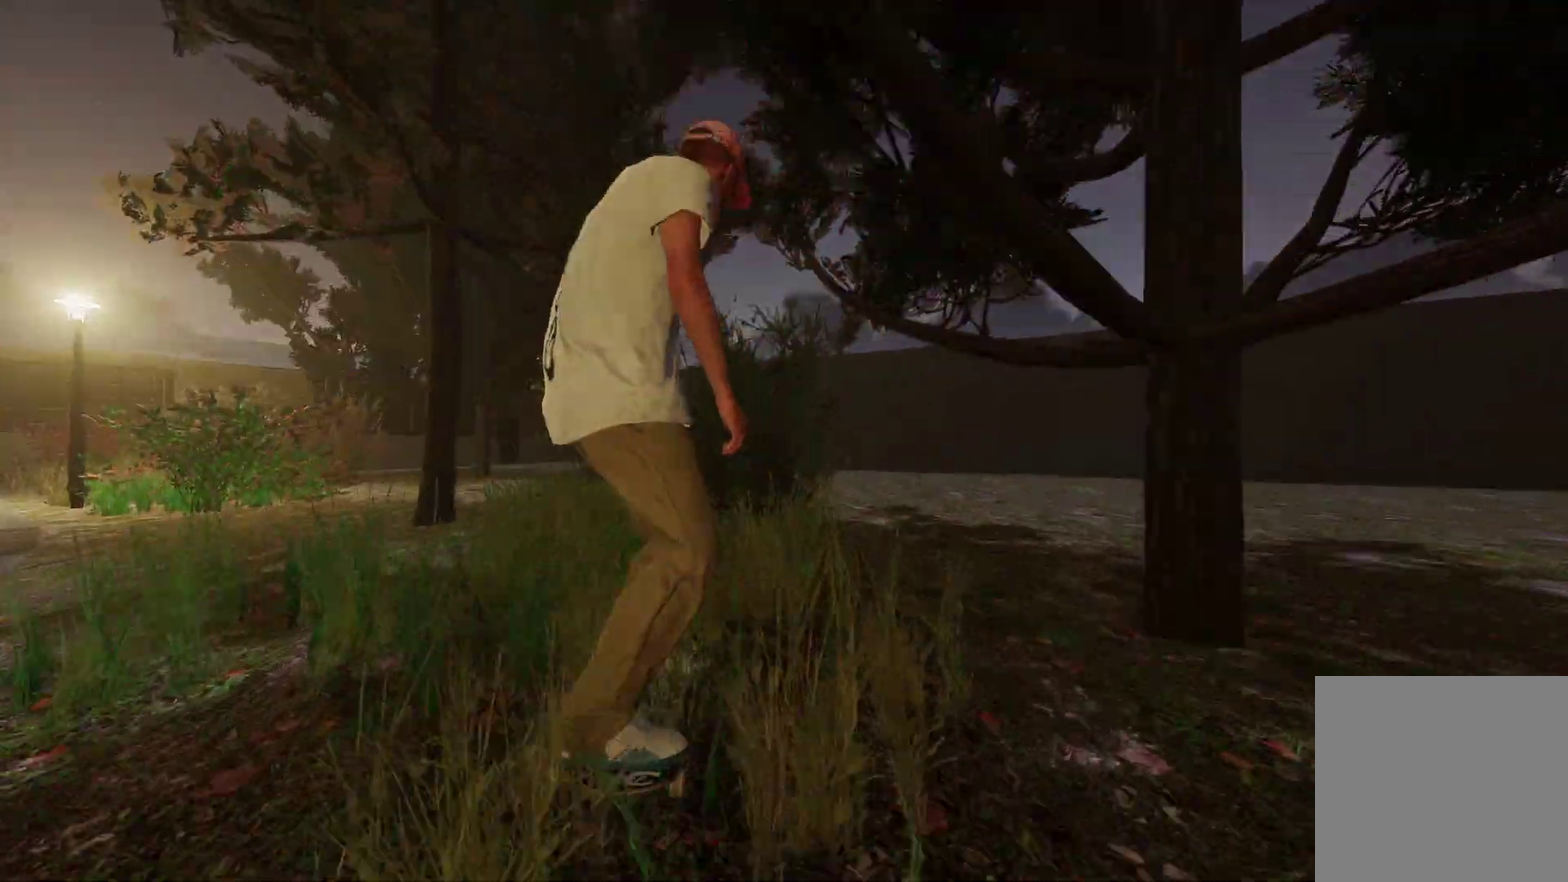
{"dt_ms": 400, "buttons": [], "left_stick": "center", "right_stick": "center", "events": []}
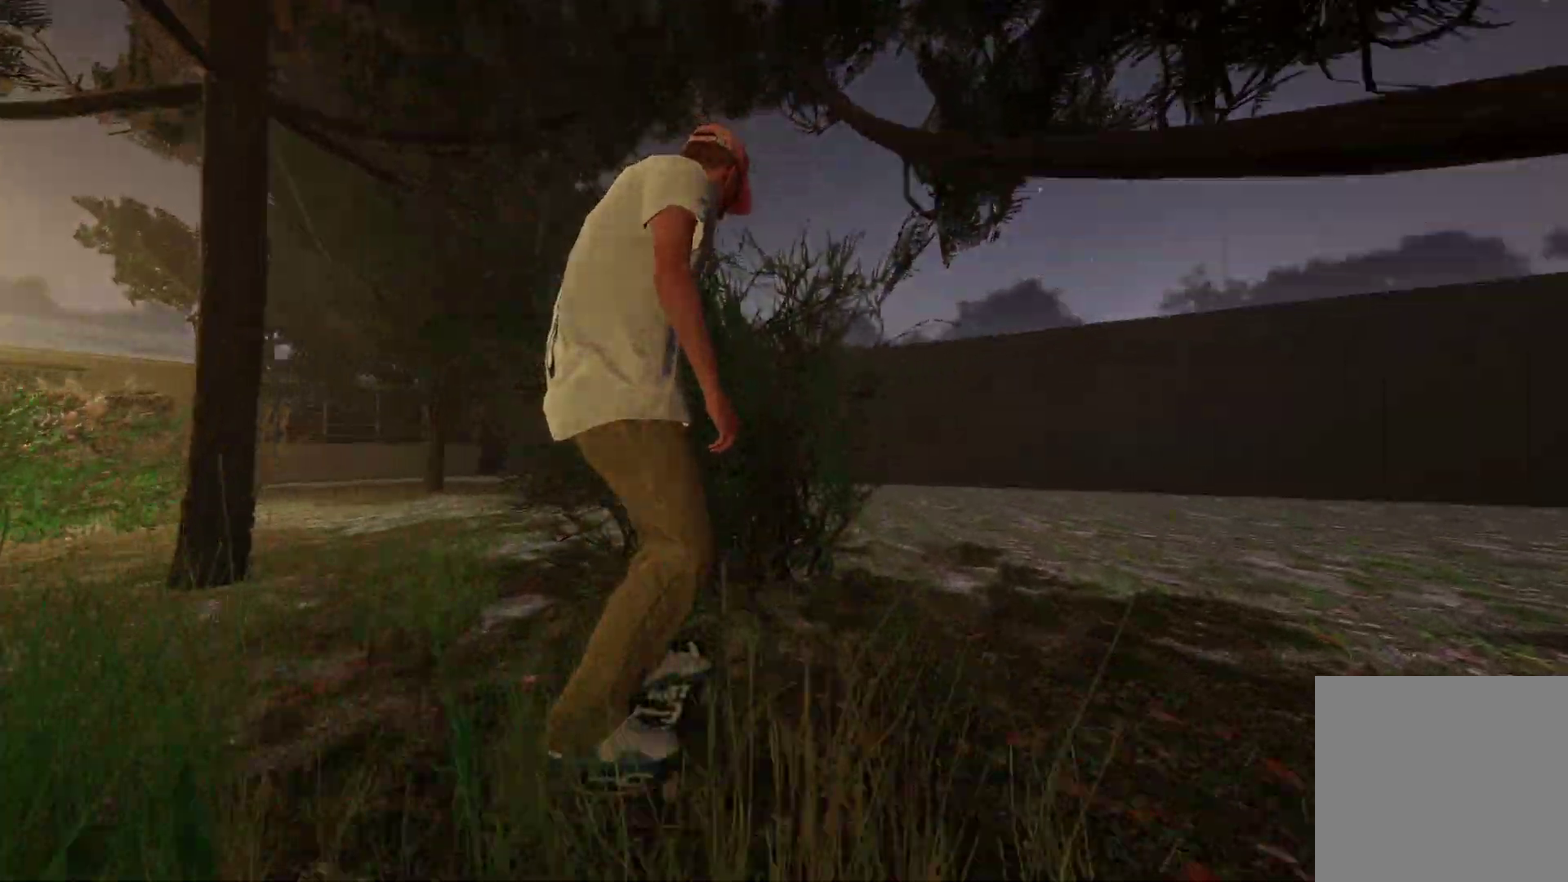
{"dt_ms": 700, "buttons": ["A"], "left_stick": "center", "right_stick": "center", "events": [[50, "DPAD_UP", "down"], [200, "A", "down"], [200, "DPAD_UP", "up"]]}
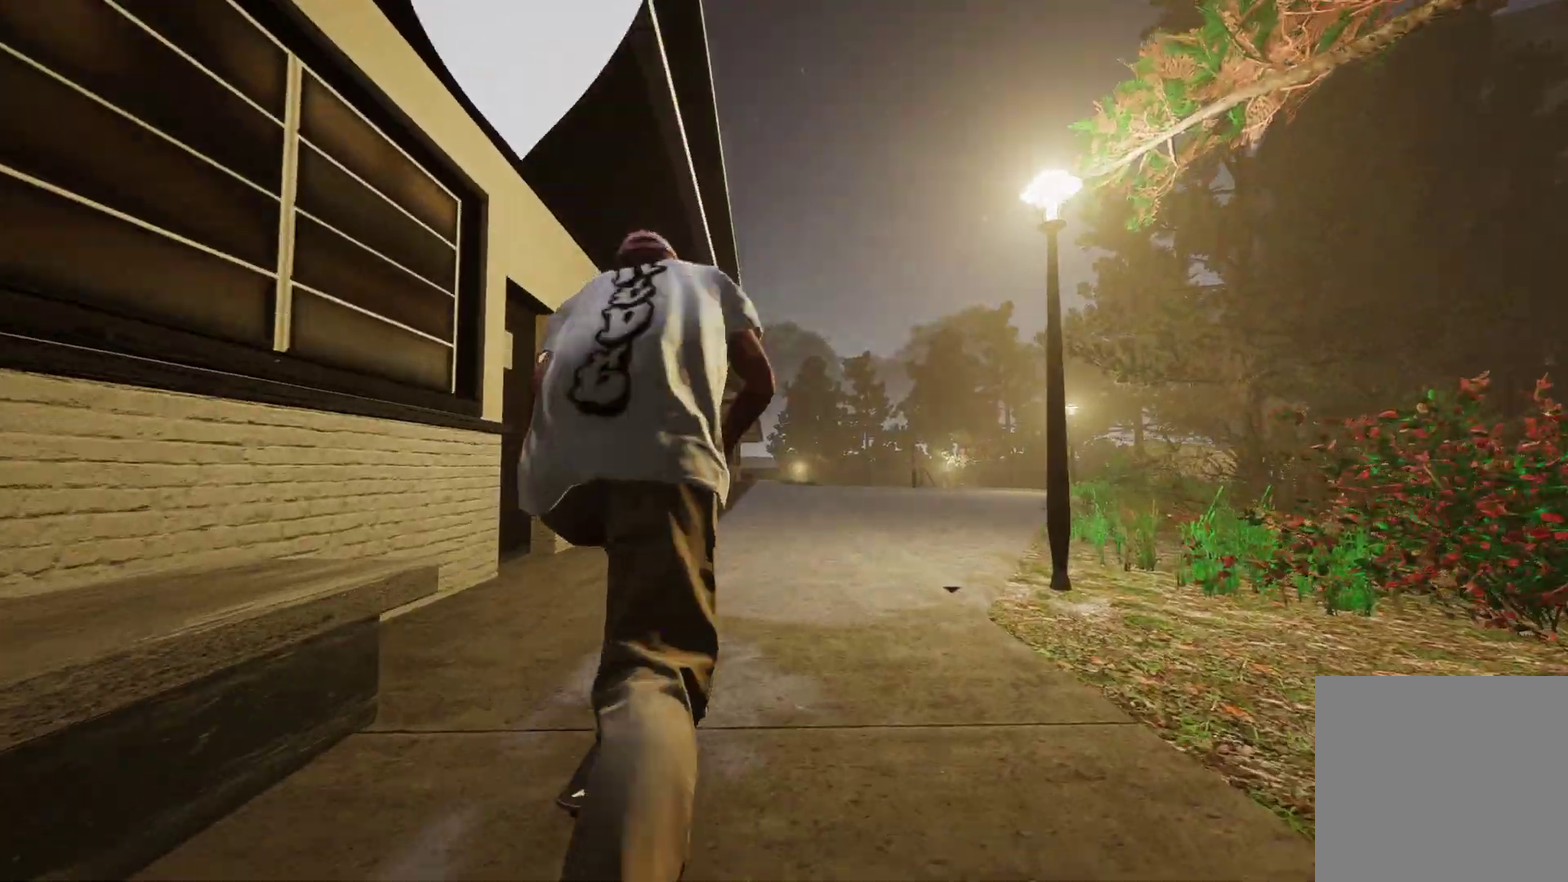
{"dt_ms": 400, "buttons": ["A"], "left_stick": "center", "right_stick": "center", "events": [[50, "A", "up"], [300, "A", "down"]]}
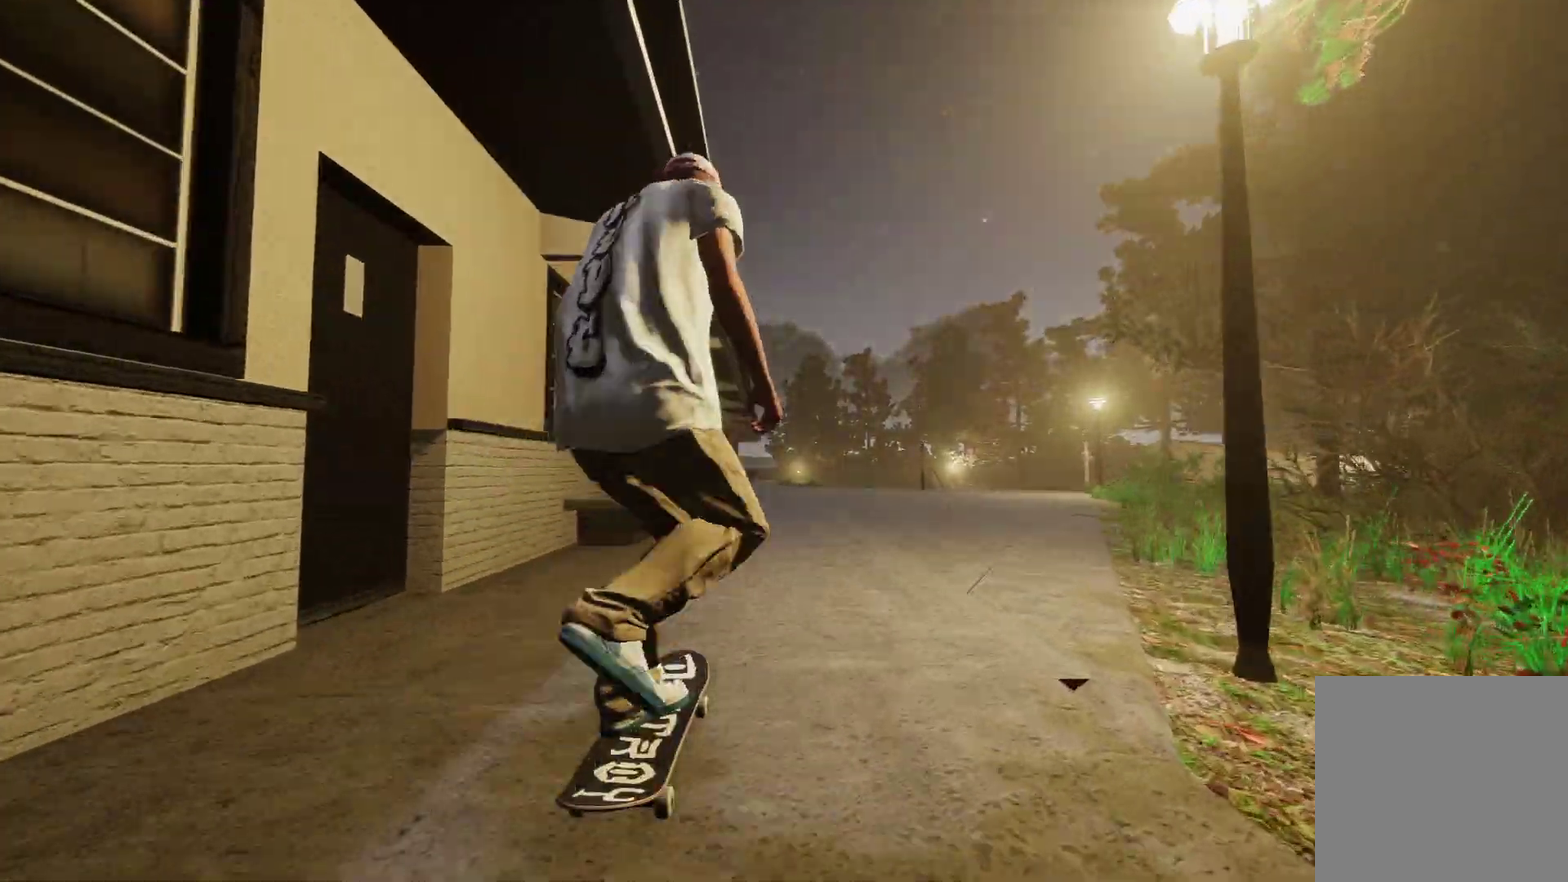
{"dt_ms": 400, "buttons": ["R2"], "left_stick": "center", "right_stick": "center", "events": [[200, "A", "up"], [367, "R2", "down"]]}
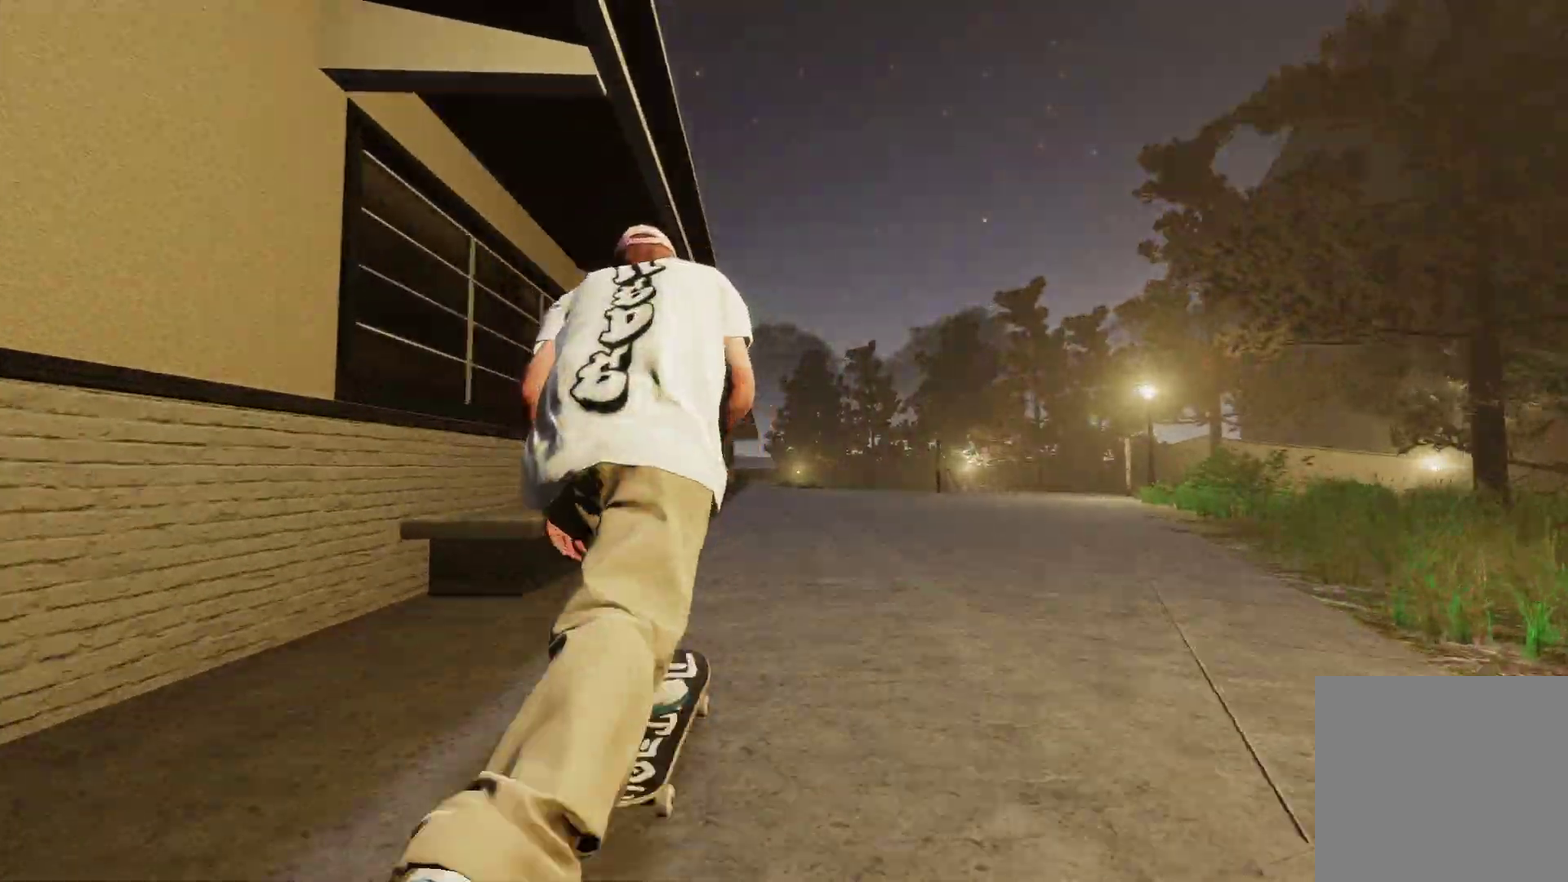
{"dt_ms": 600, "buttons": [], "left_stick": "center", "right_stick": "center", "events": [[167, "R2", "up"]]}
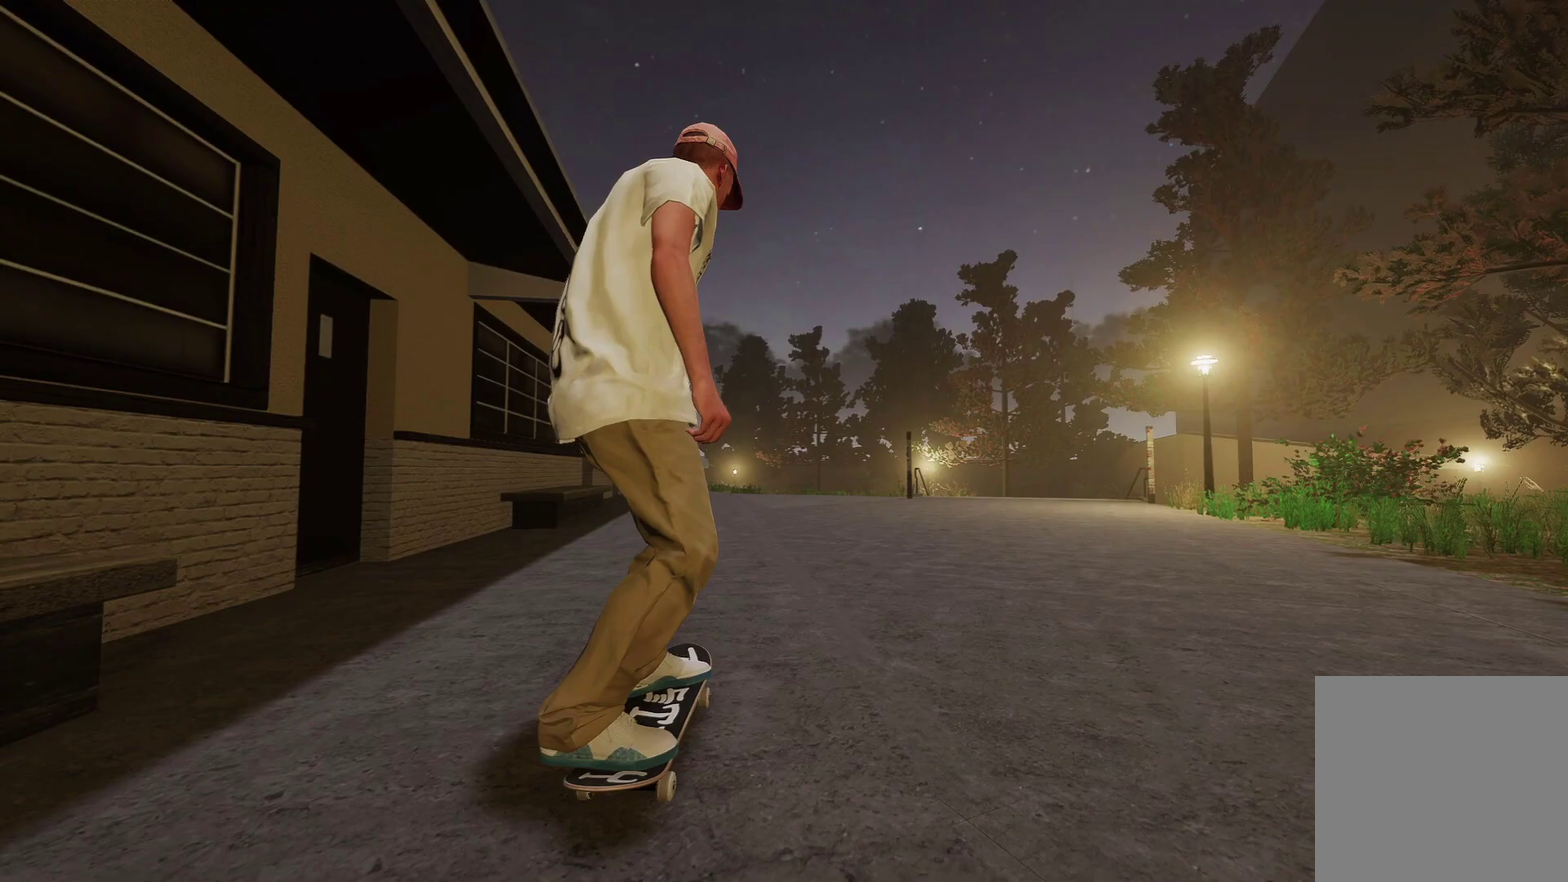
{"dt_ms": 400, "buttons": [], "left_stick": "center", "right_stick": "center", "events": [[250, "A", "down"], [250, "R2", "down"], [300, "A", "up"], [350, "R2", "up"]]}
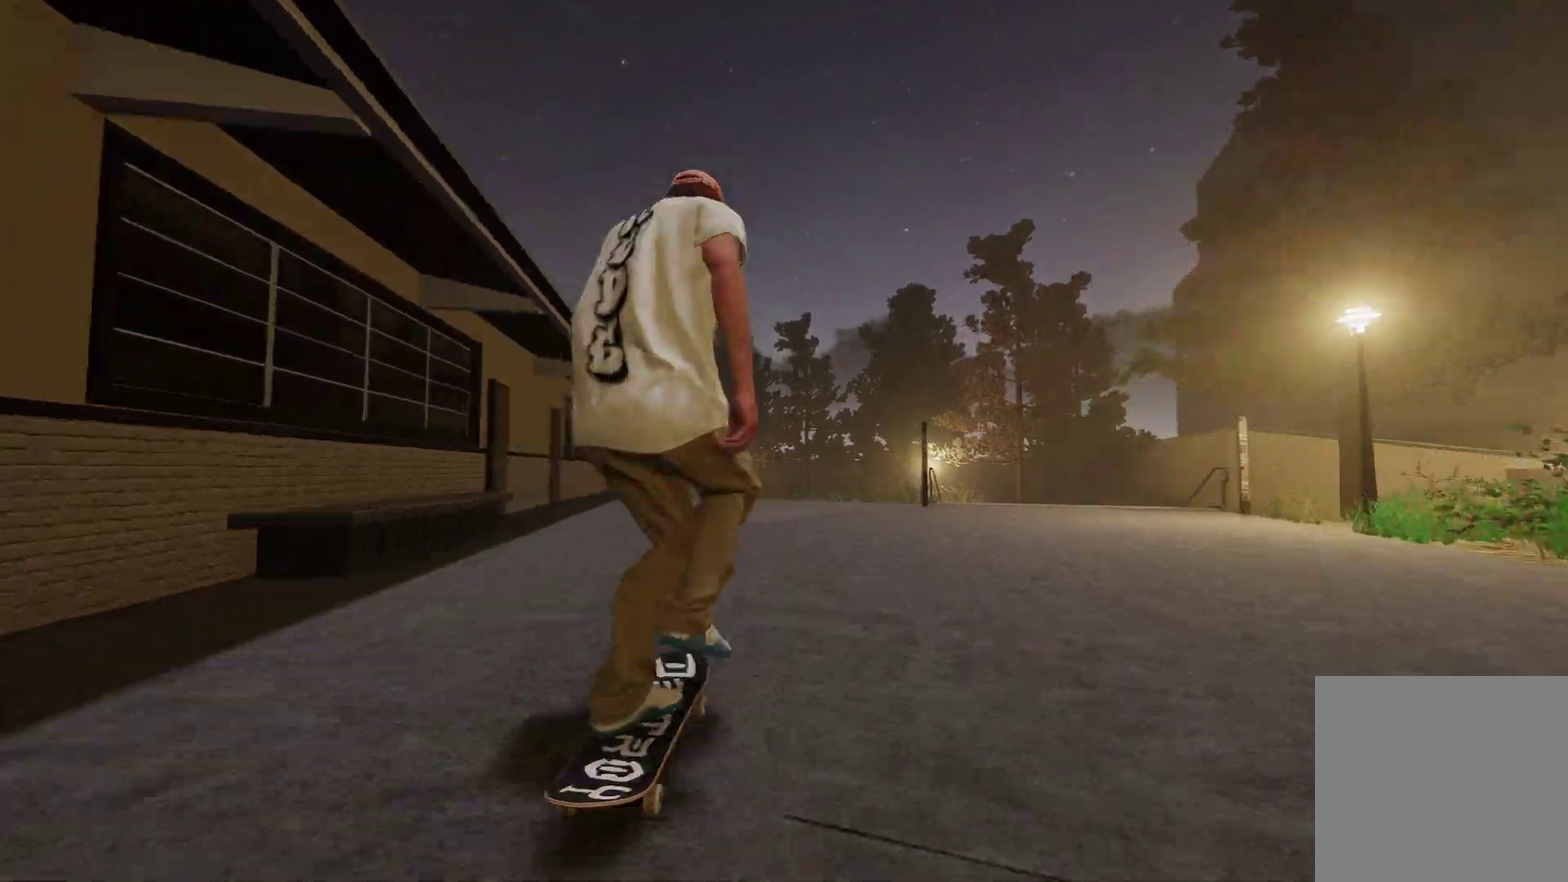
{"dt_ms": 600, "buttons": [], "left_stick": "center", "right_stick": "center", "events": [[167, "R2", "down"], [250, "R2", "up"]]}
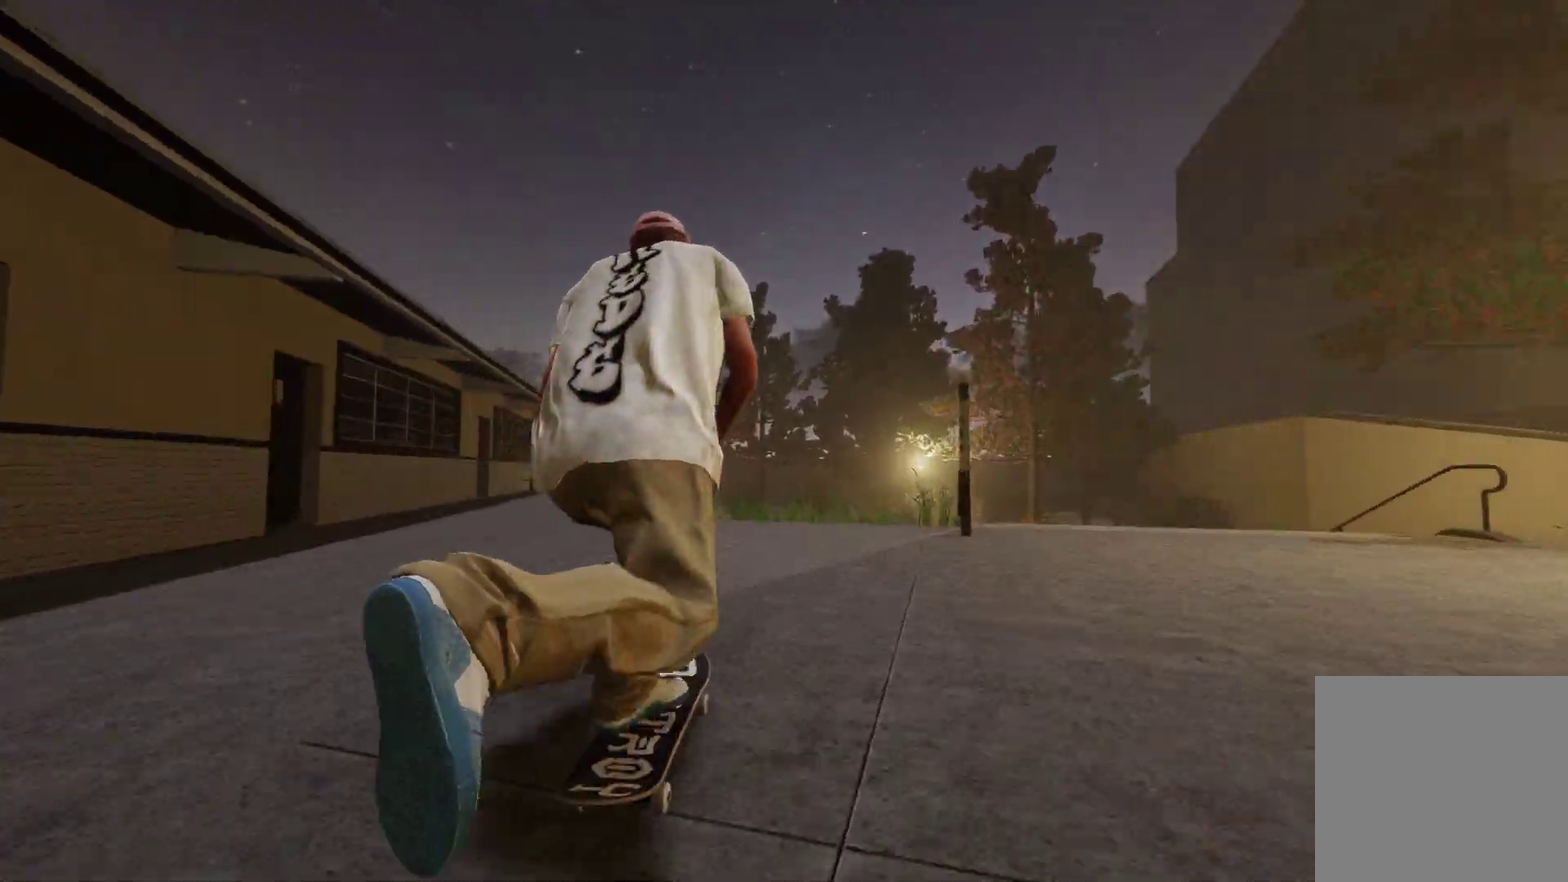
{"dt_ms": 500, "buttons": [], "left_stick": "up", "right_stick": "center", "events": [[500, "left_stick", "up"]]}
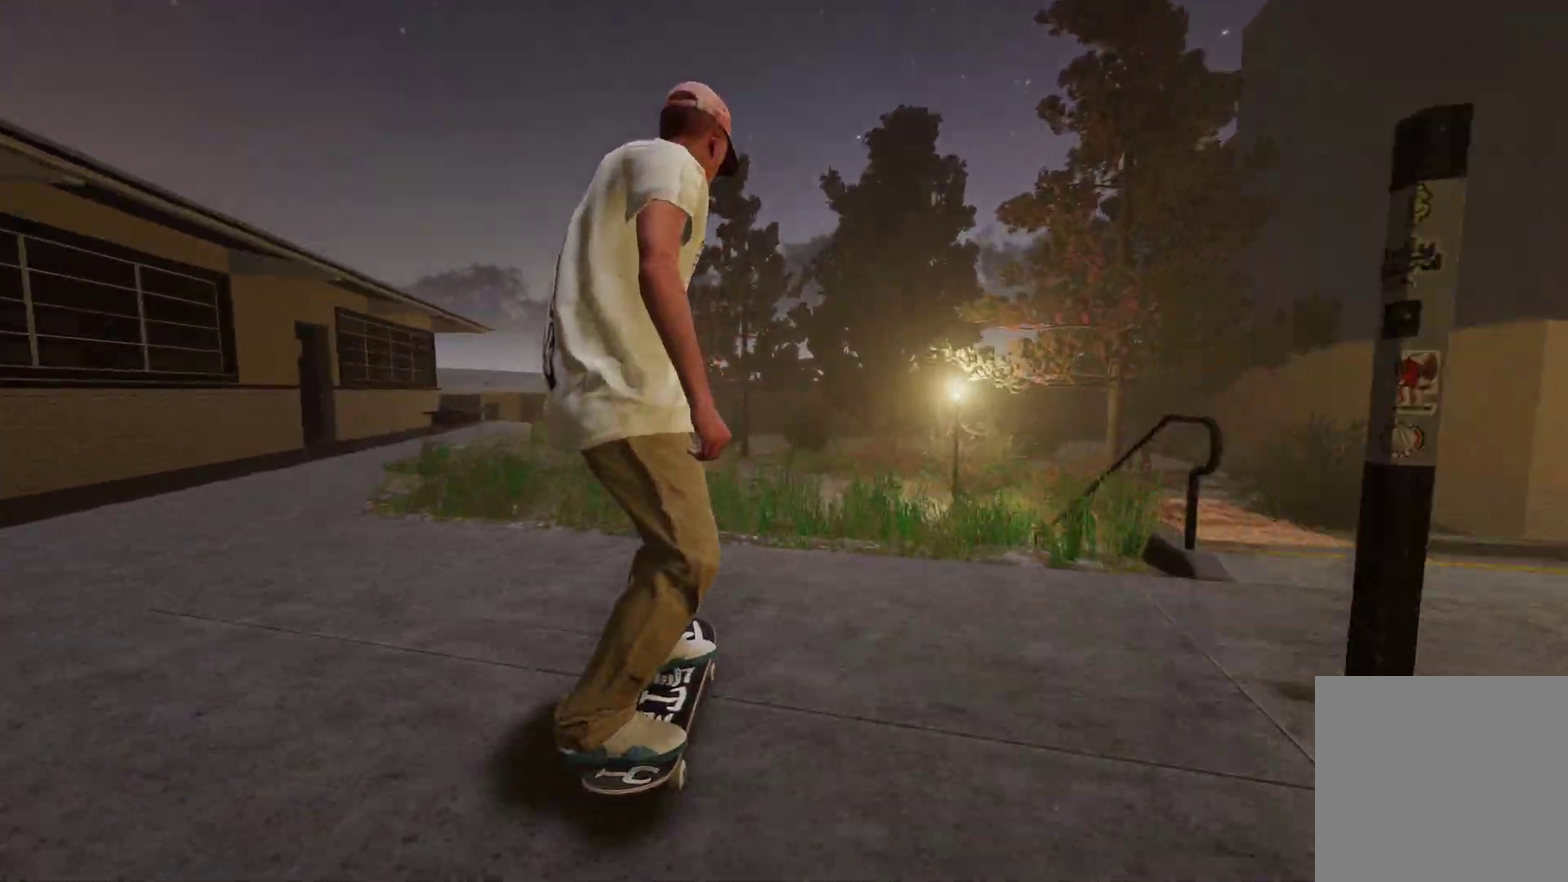
{"dt_ms": 400, "buttons": [], "left_stick": "center", "right_stick": "center", "events": [[50, "right_stick", "up"], [100, "right_stick", "up-right"], [150, "left_stick", "left"], [150, "right_stick", "right"], [200, "left_stick", "center"], [200, "right_stick", "center"]]}
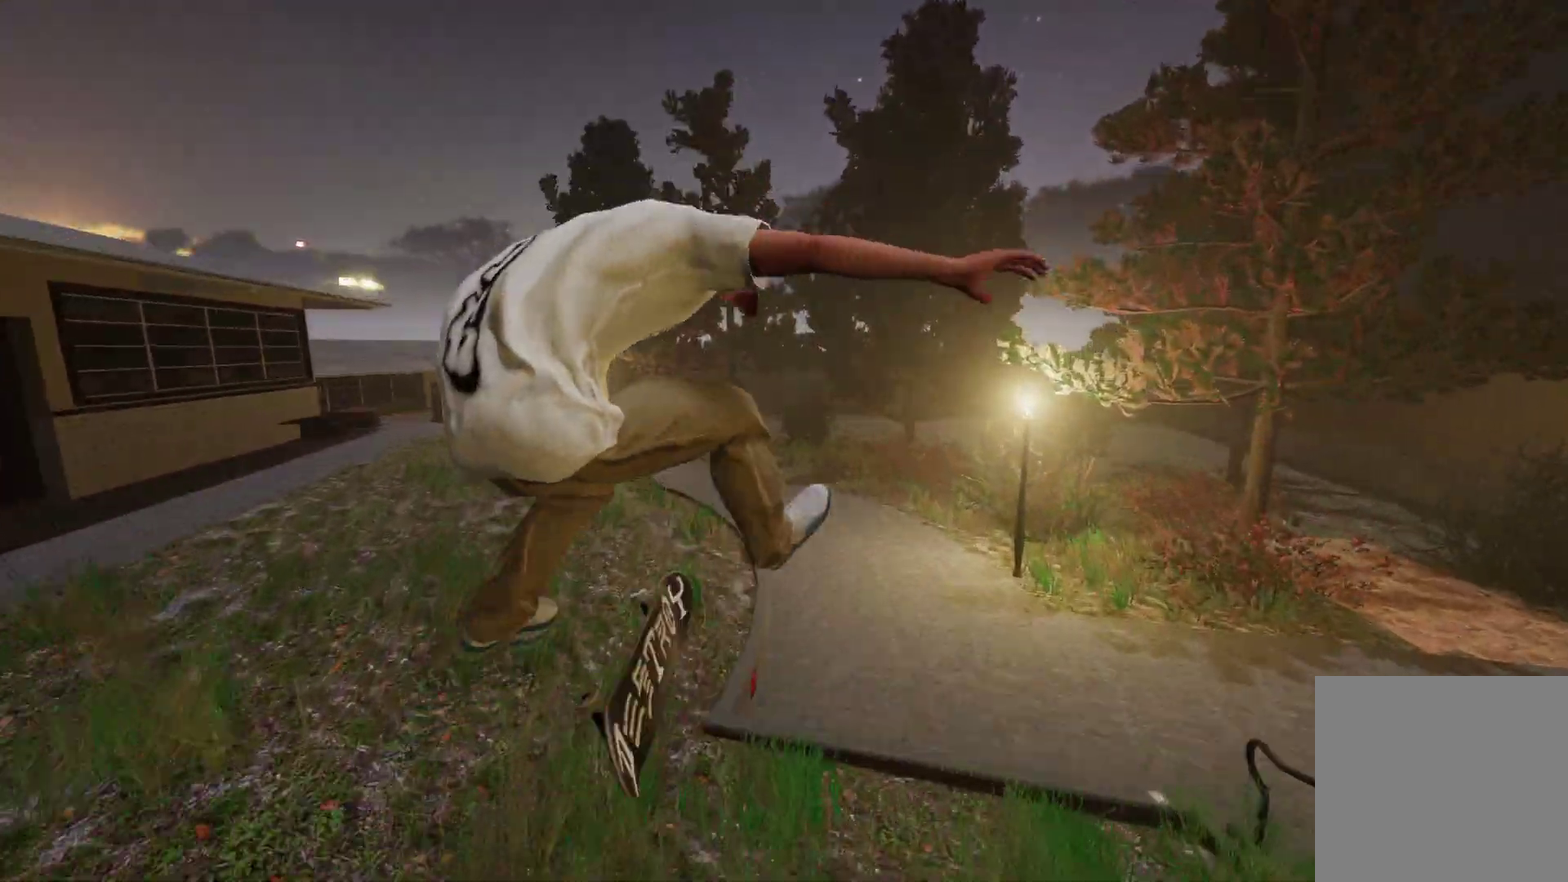
{"dt_ms": 800, "buttons": [], "left_stick": "up", "right_stick": "left", "events": [[217, "right_stick", "up-left"], [350, "left_stick", "up"], [467, "right_stick", "left"]]}
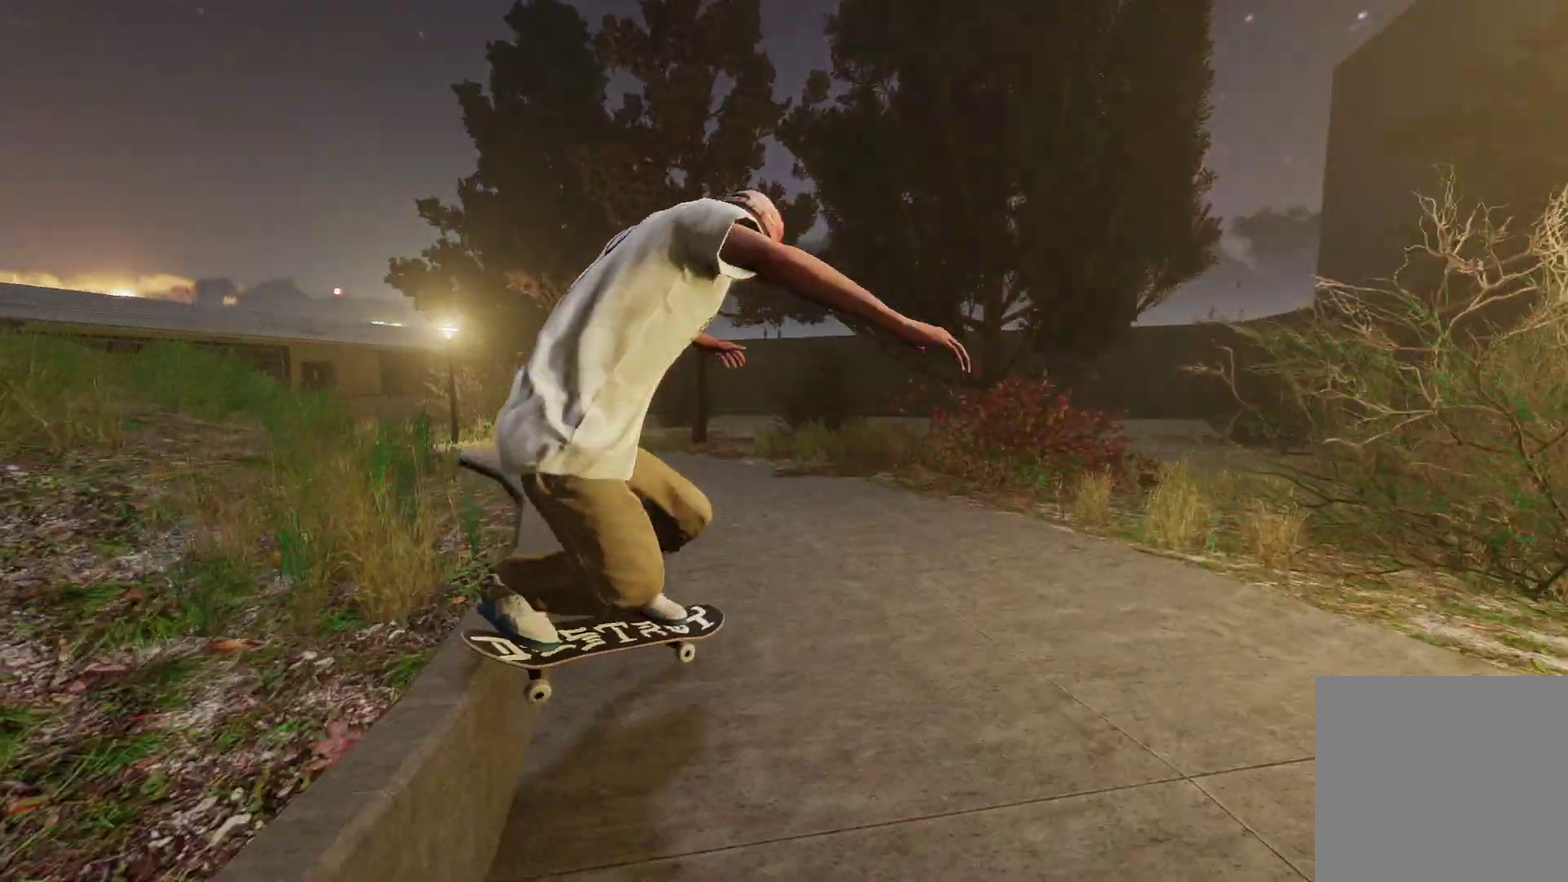
{"dt_ms": 300, "buttons": [], "left_stick": "center", "right_stick": "center", "events": [[67, "right_stick", "down-left"], [200, "left_stick", "center"], [250, "right_stick", "center"]]}
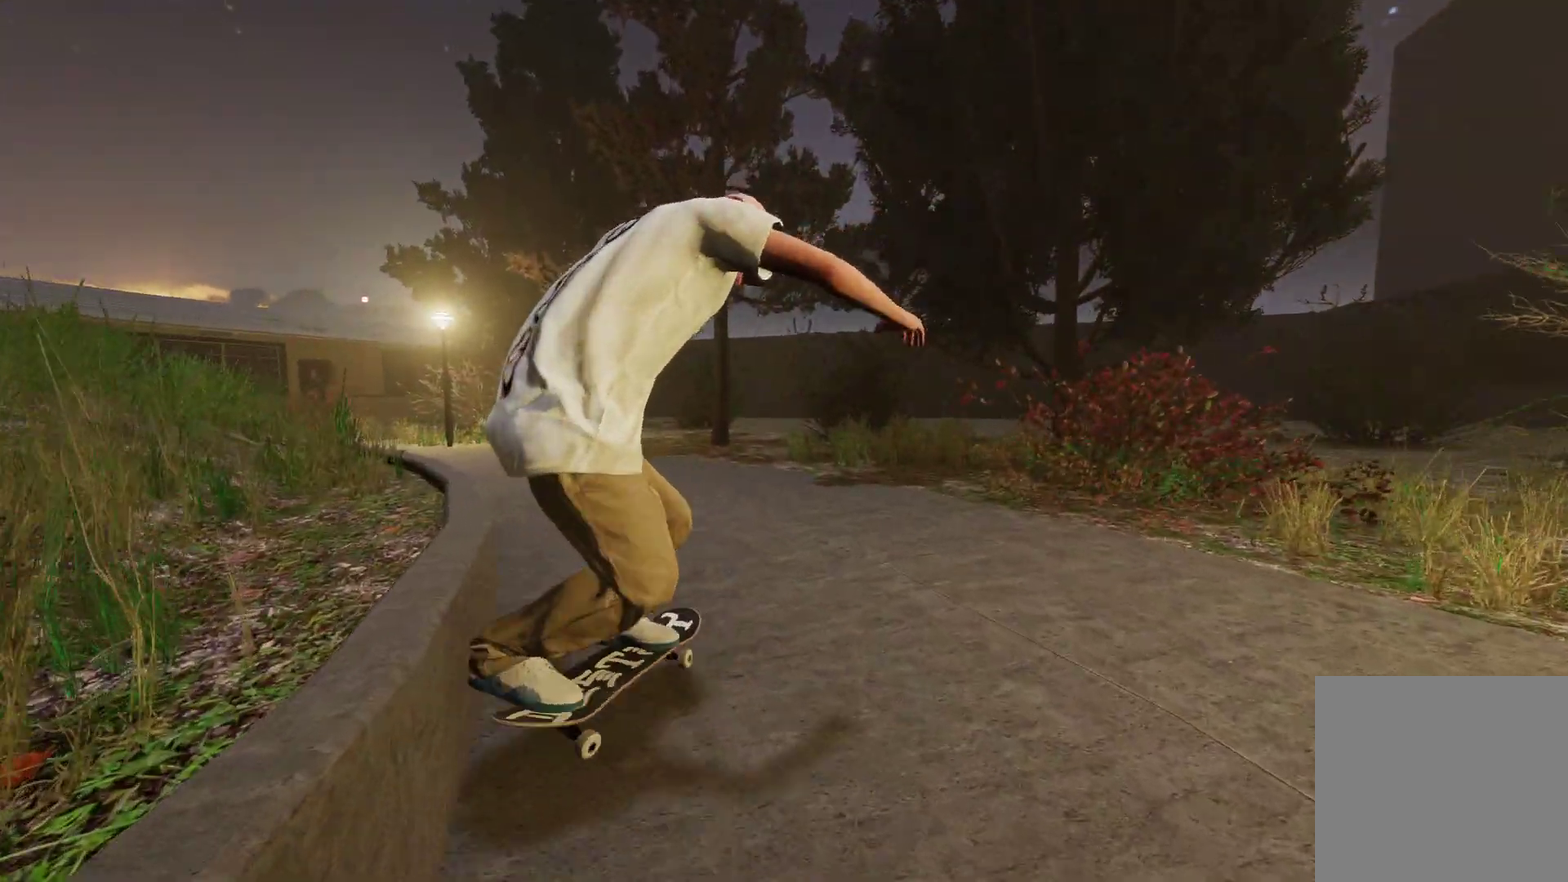
{"dt_ms": 500, "buttons": ["A"], "left_stick": "center", "right_stick": "center", "events": [[350, "DPAD_UP", "down"], [467, "A", "down"], [500, "DPAD_UP", "up"]]}
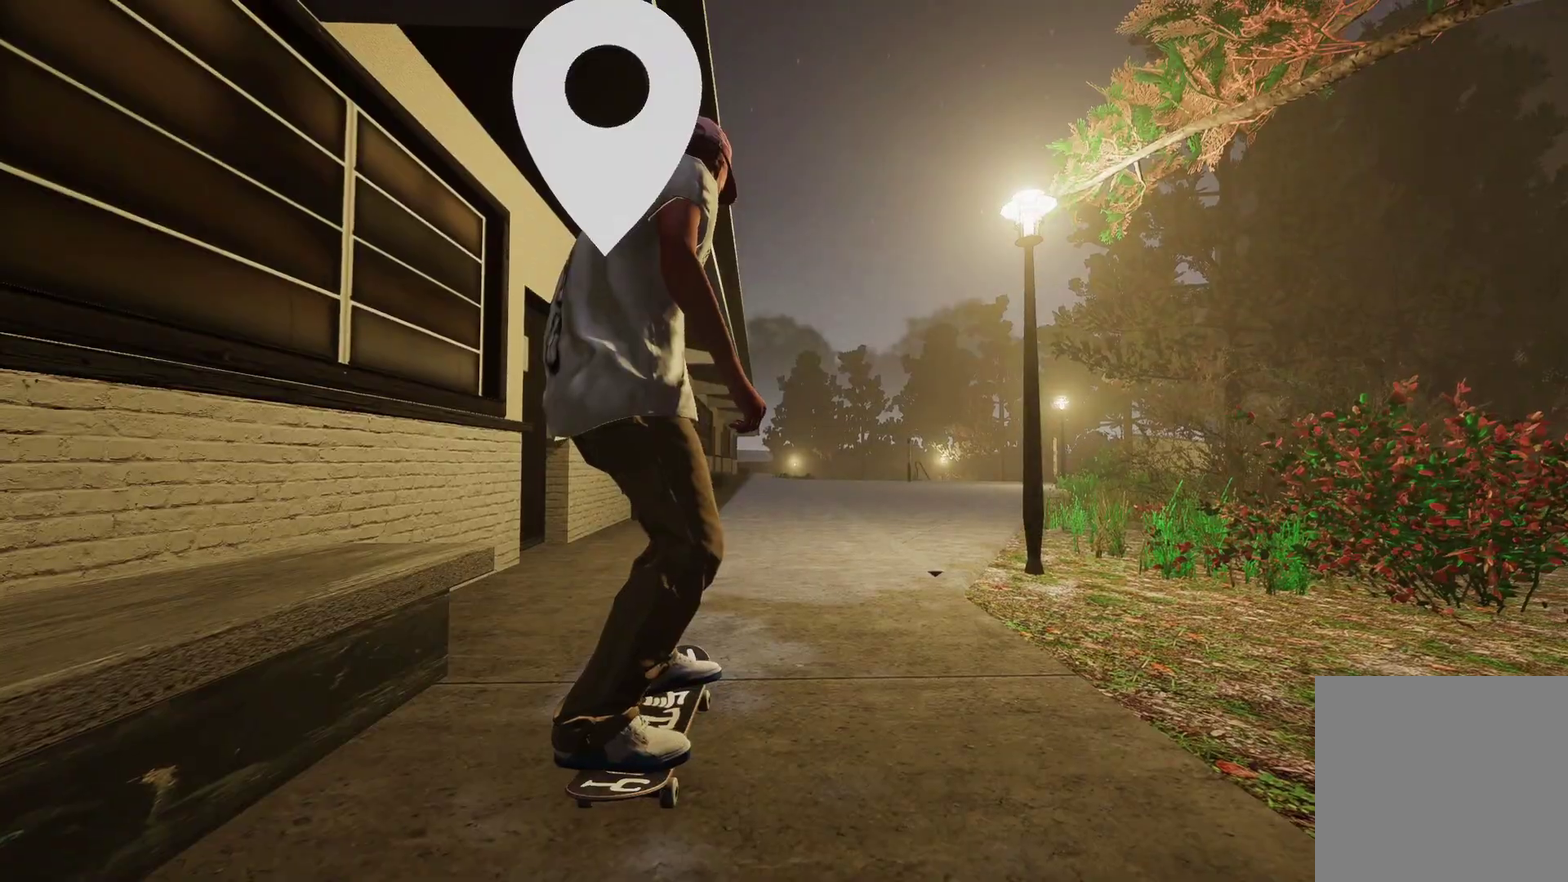
{"dt_ms": 500, "buttons": ["A", "R2"], "left_stick": "center", "right_stick": "center", "events": [[500, "R2", "down"]]}
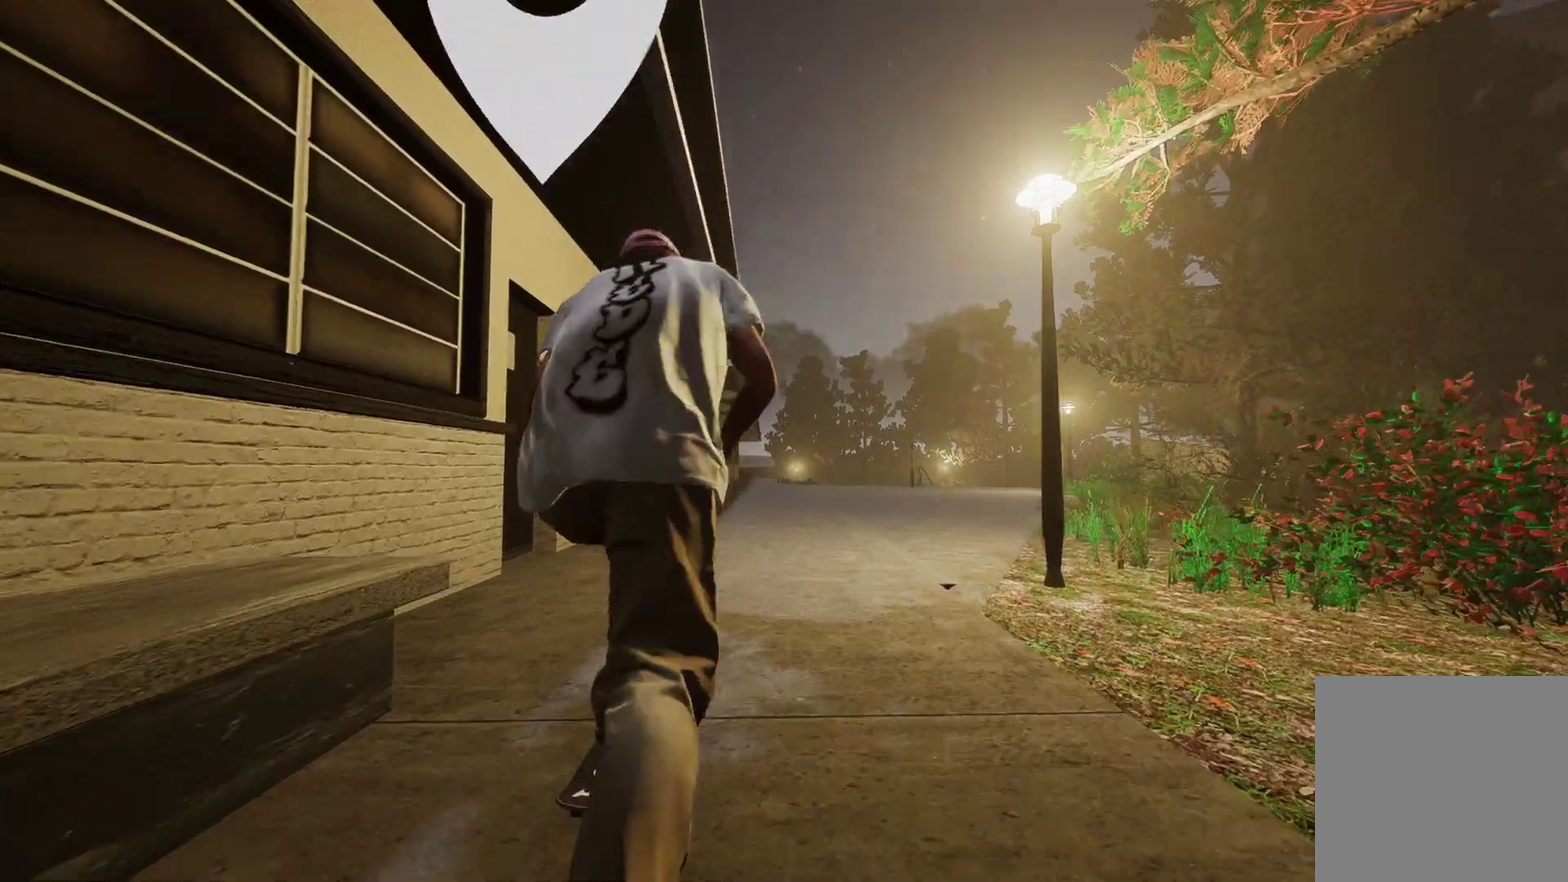
{"dt_ms": 300, "buttons": ["A"], "left_stick": "center", "right_stick": "center", "events": [[150, "R2", "up"]]}
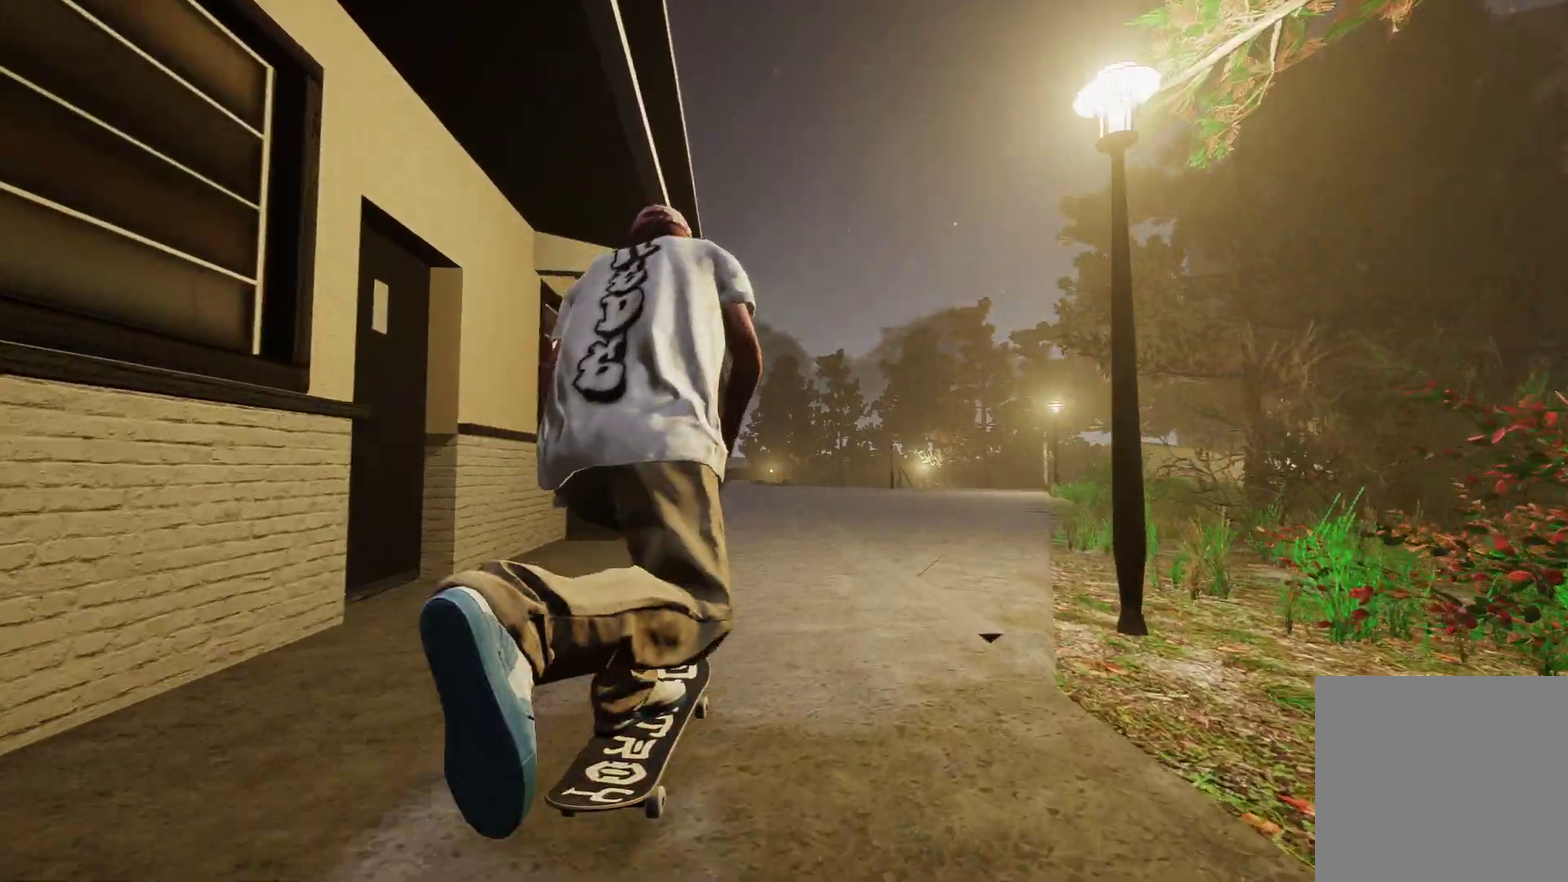
{"dt_ms": 700, "buttons": ["A"], "left_stick": "center", "right_stick": "center", "events": [[50, "A", "up"], [117, "A", "down"], [150, "R2", "down"], [350, "R2", "up"]]}
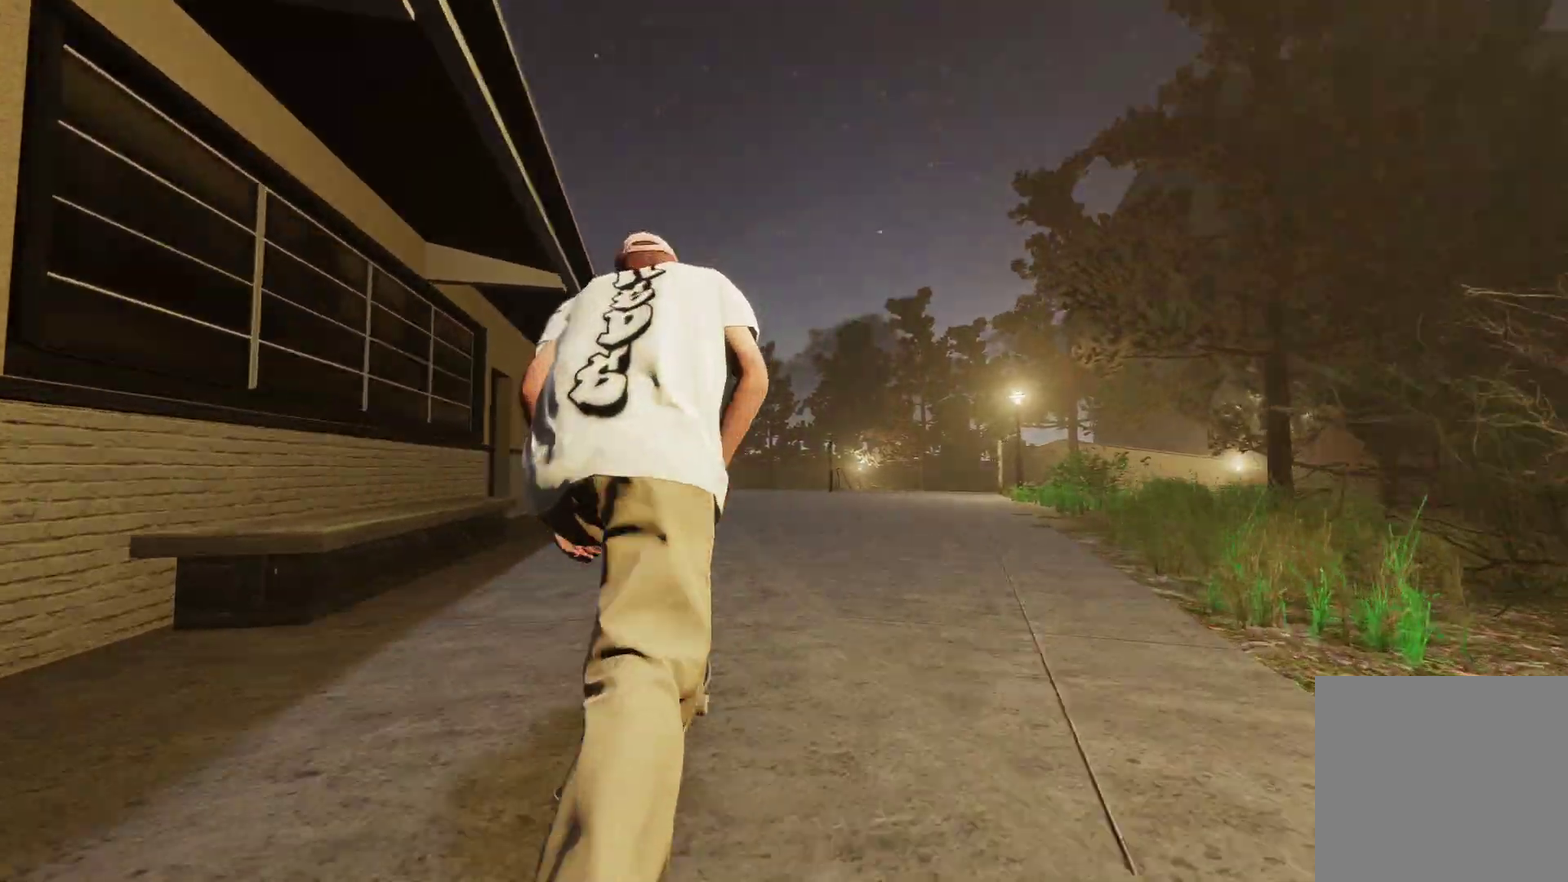
{"dt_ms": 500, "buttons": [], "left_stick": "center", "right_stick": "center", "events": [[50, "A", "up"], [217, "A", "down"], [250, "R2", "down"], [350, "A", "up"], [350, "R2", "up"]]}
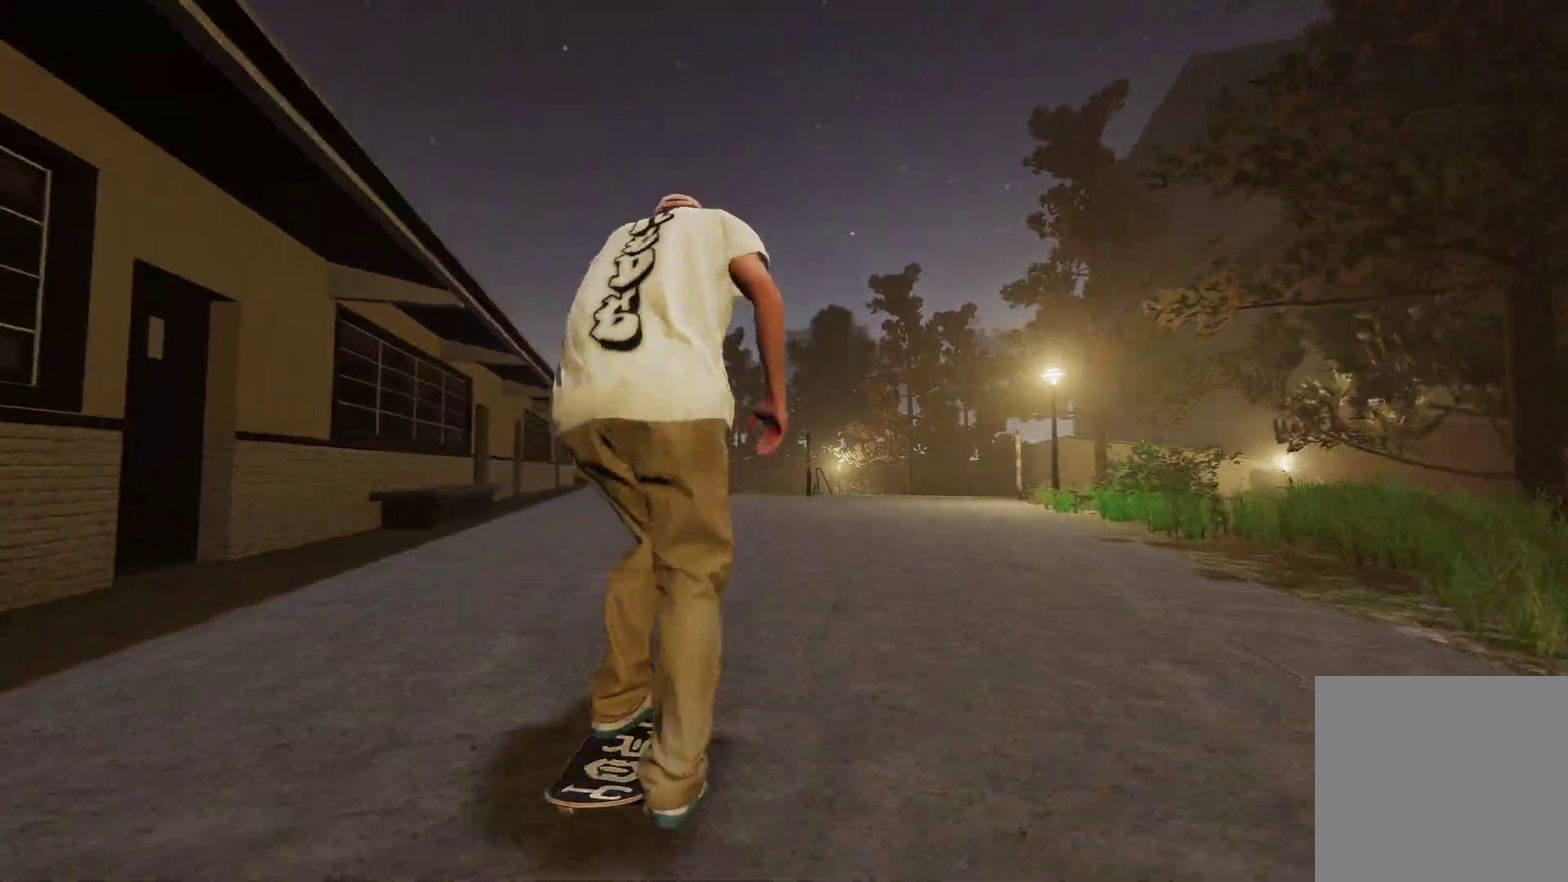
{"dt_ms": 600, "buttons": ["L1"], "left_stick": "up", "right_stick": "up", "events": [[167, "L2", "down"], [350, "L2", "up"], [567, "right_stick", "up"], [600, "L1", "down"], [600, "left_stick", "up"]]}
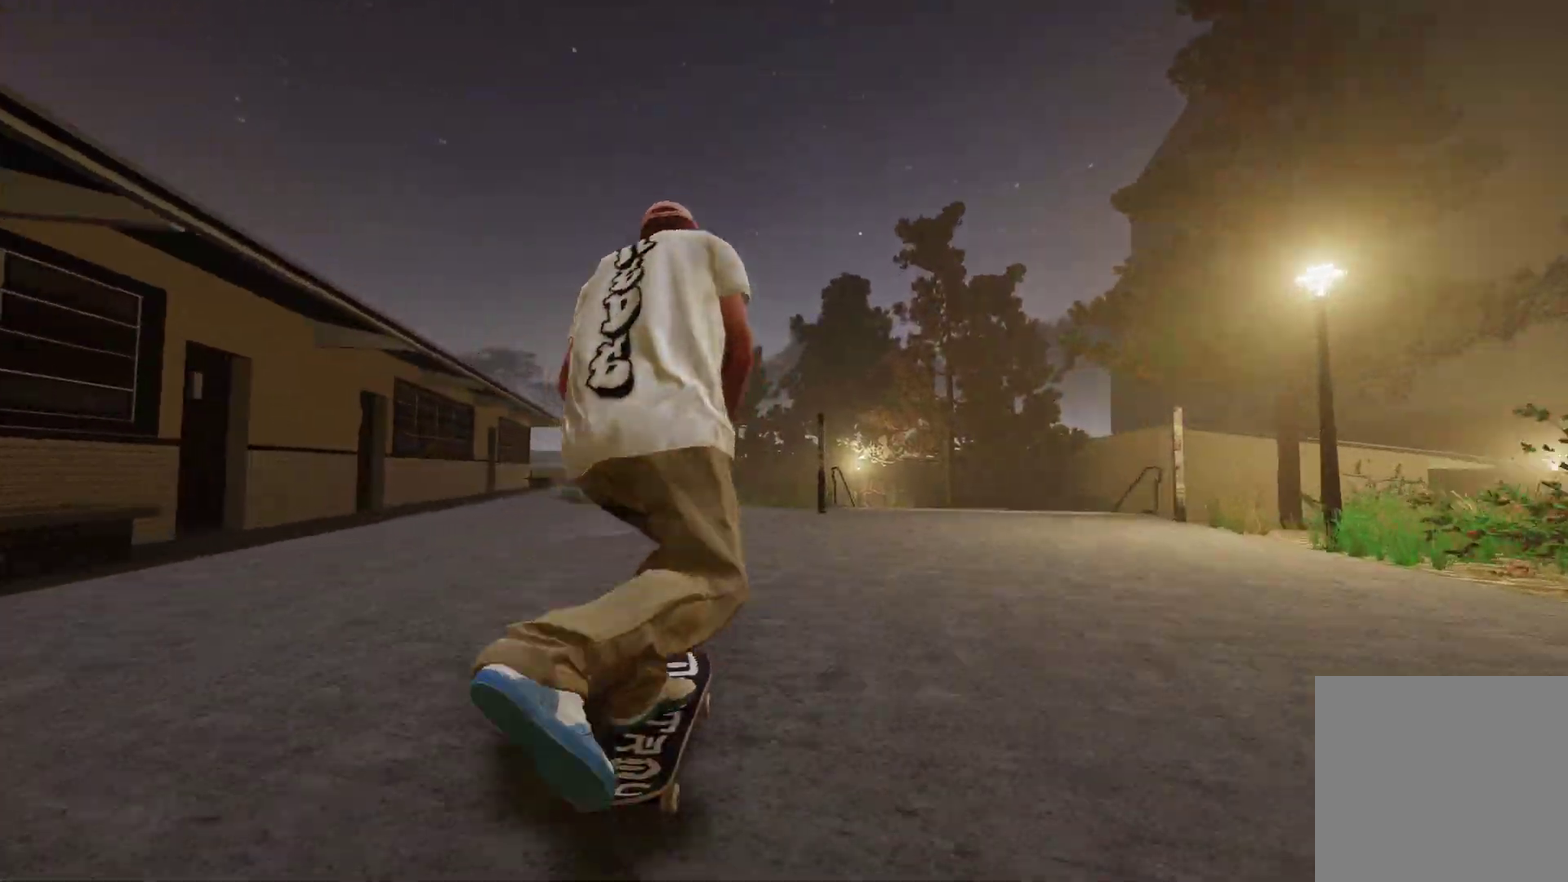
{"dt_ms": 400, "buttons": ["L1"], "left_stick": "up", "right_stick": "up", "events": []}